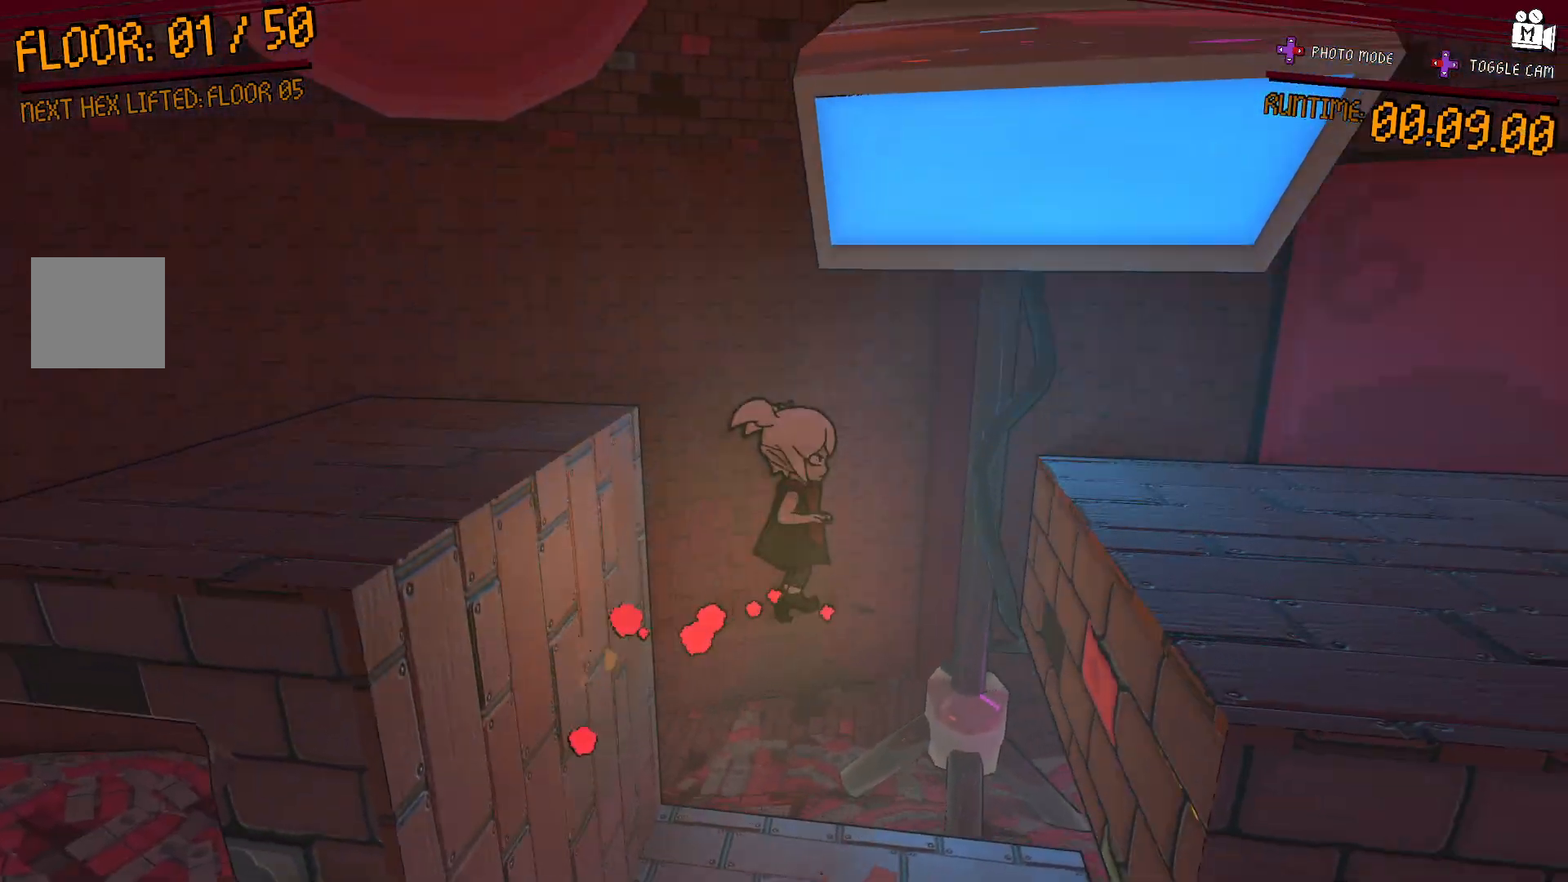
Gameplay with a controller (Xbox layout); each line is a JSON object with the inputs held at the frame after it (dt_ms = milliseconds from this image to that frame). "events" lists button and stick changes between this image and that frame as [ms after this image, input, new state], when the widget could be followed in between. Not read: L3 R3.
{"dt_ms": 500, "buttons": [], "left_stick": "right", "right_stick": "right", "events": [[33, "A", "up"], [250, "right_stick", "right"]]}
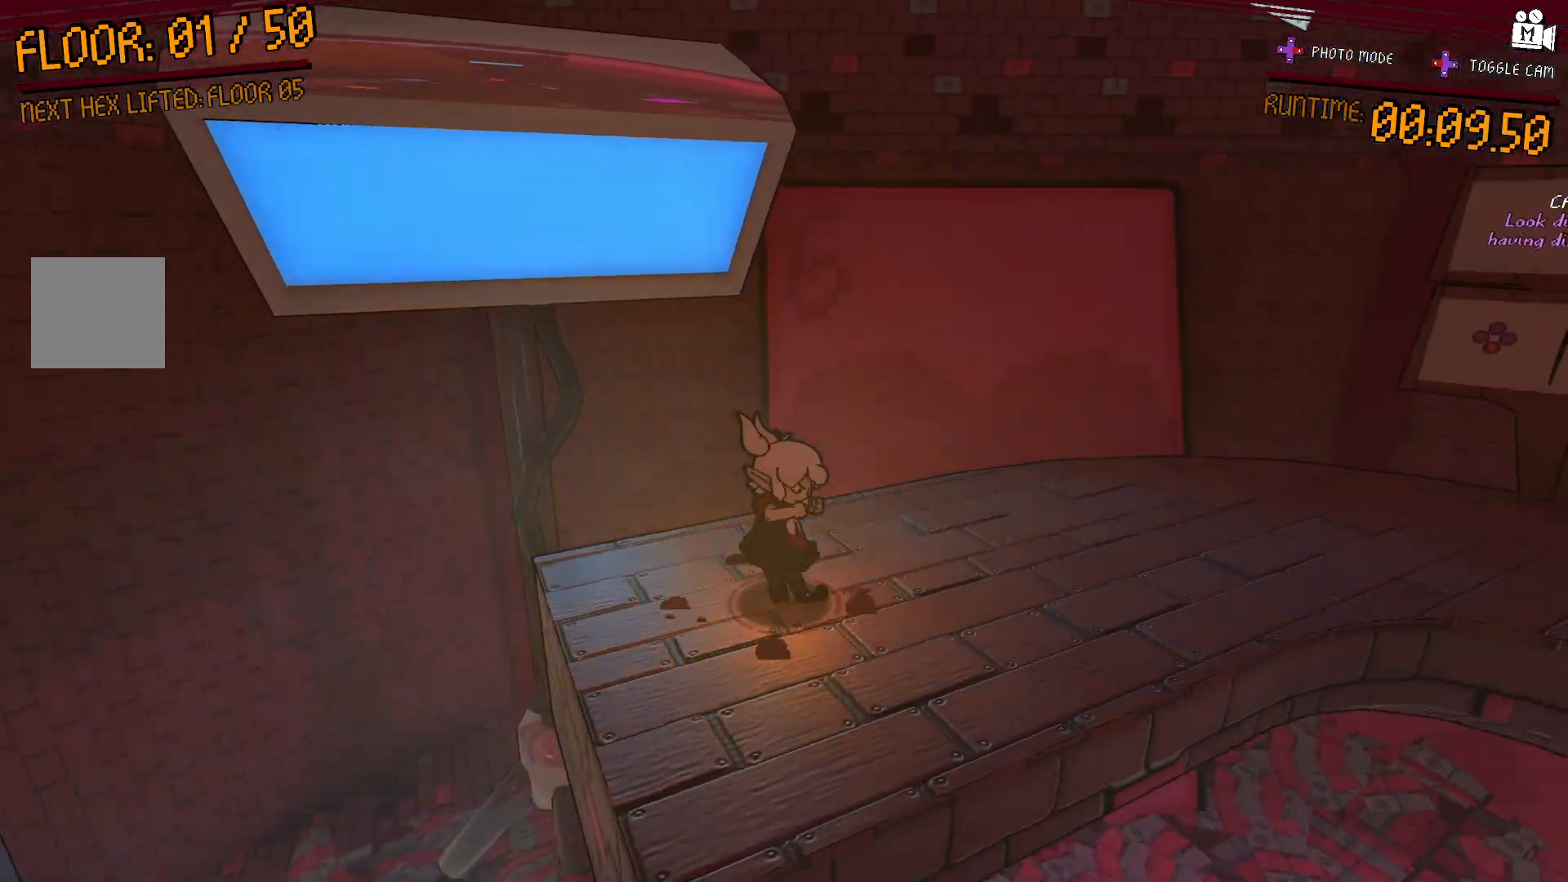
{"dt_ms": 500, "buttons": [], "left_stick": "up-right", "right_stick": "right", "events": [[100, "left_stick", "up-right"]]}
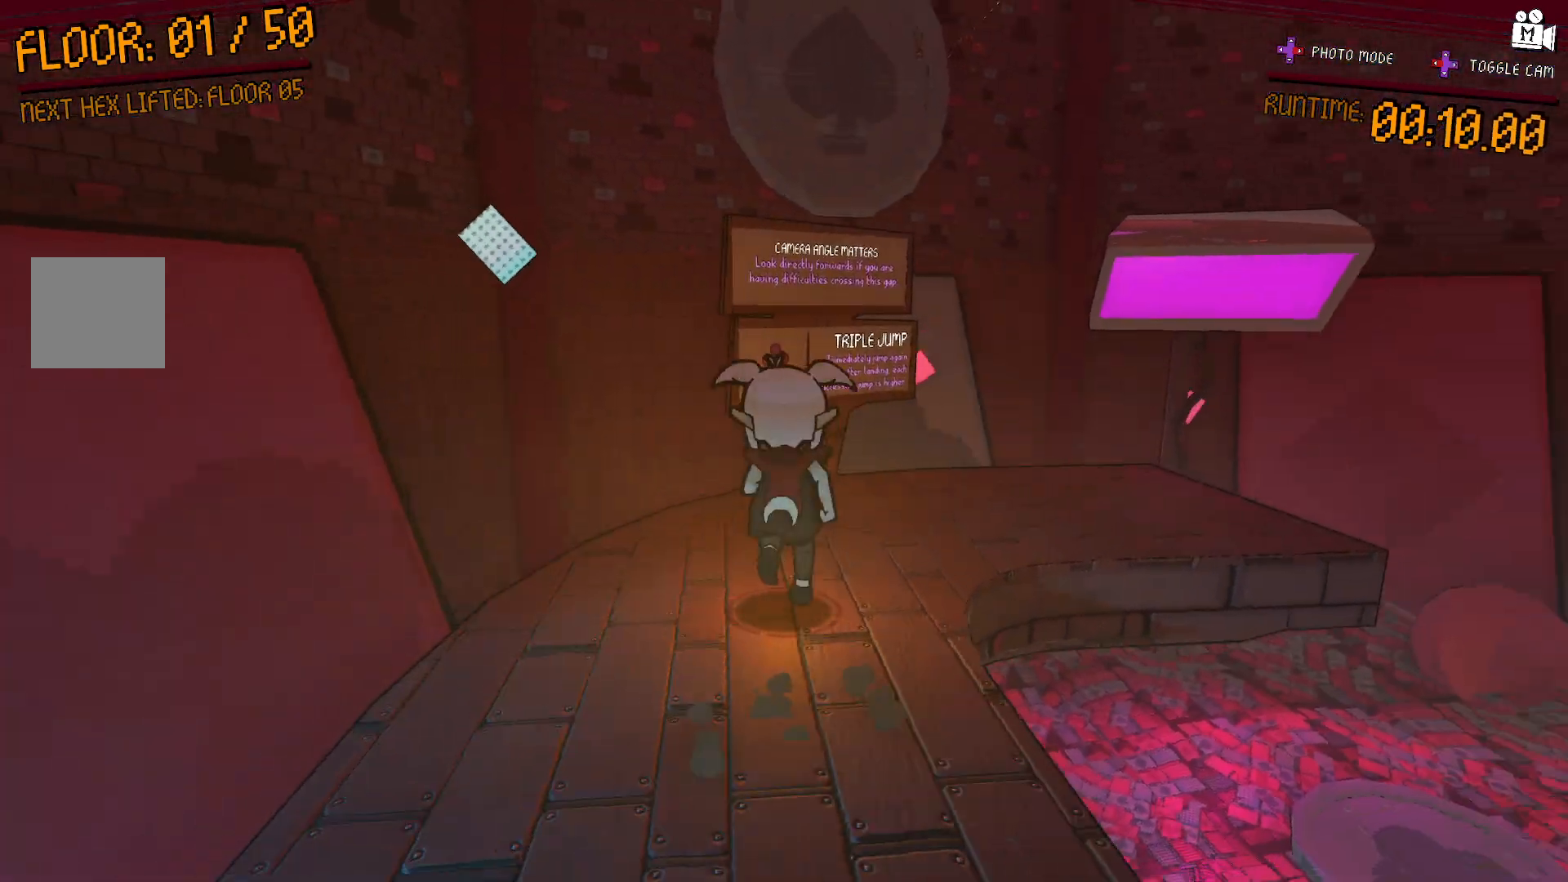
{"dt_ms": 500, "buttons": [], "left_stick": "up-right", "right_stick": "down-right", "events": [[400, "right_stick", "down-right"]]}
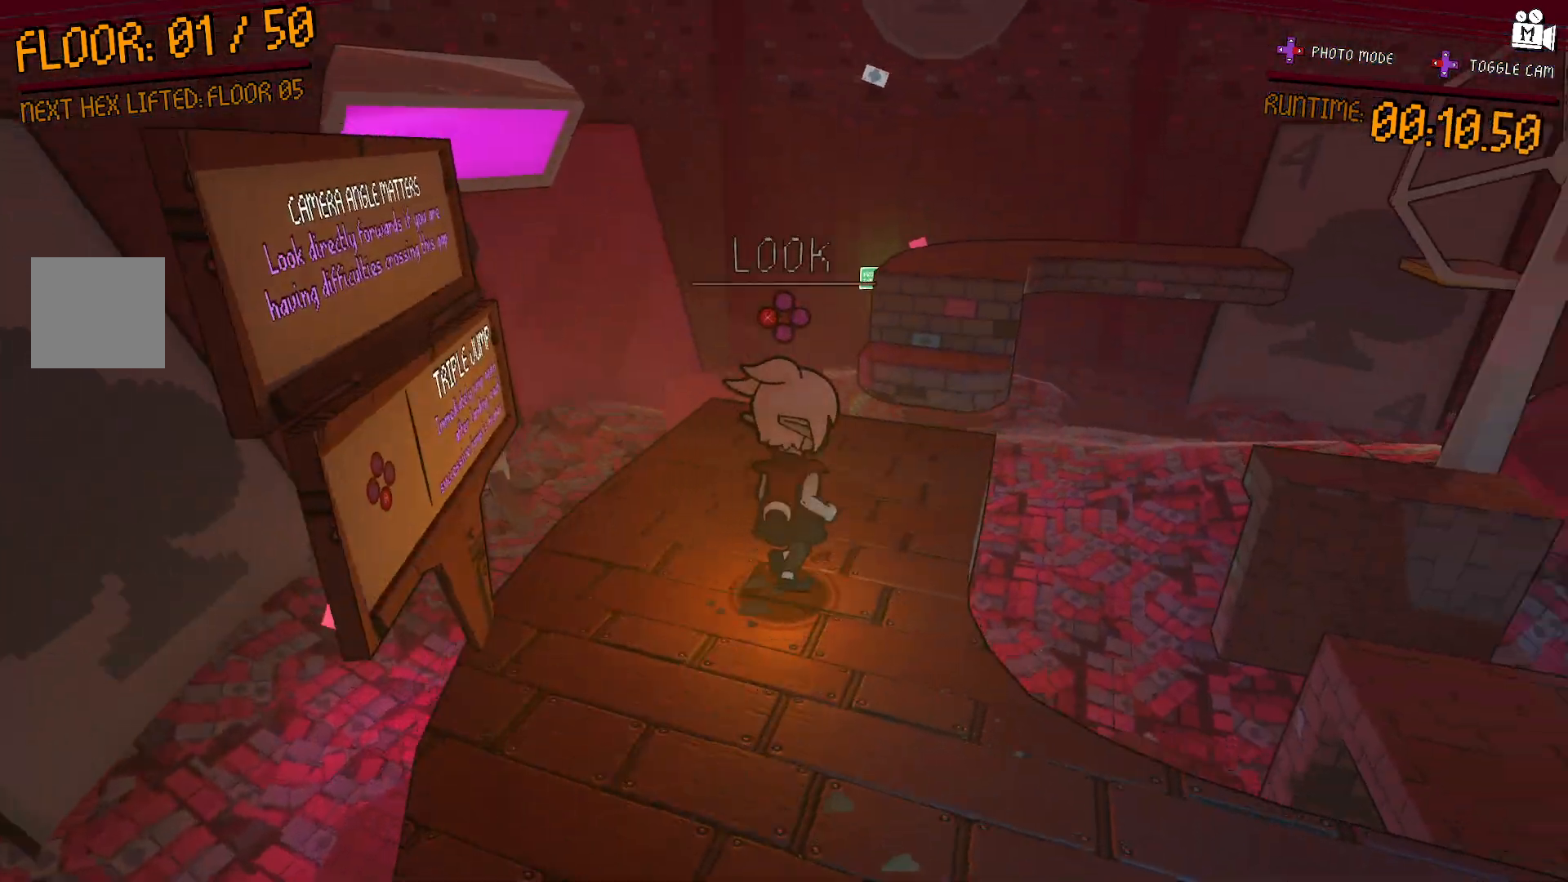
{"dt_ms": 500, "buttons": ["A"], "left_stick": "up-right", "right_stick": "center", "events": [[50, "right_stick", "center"], [433, "A", "down"]]}
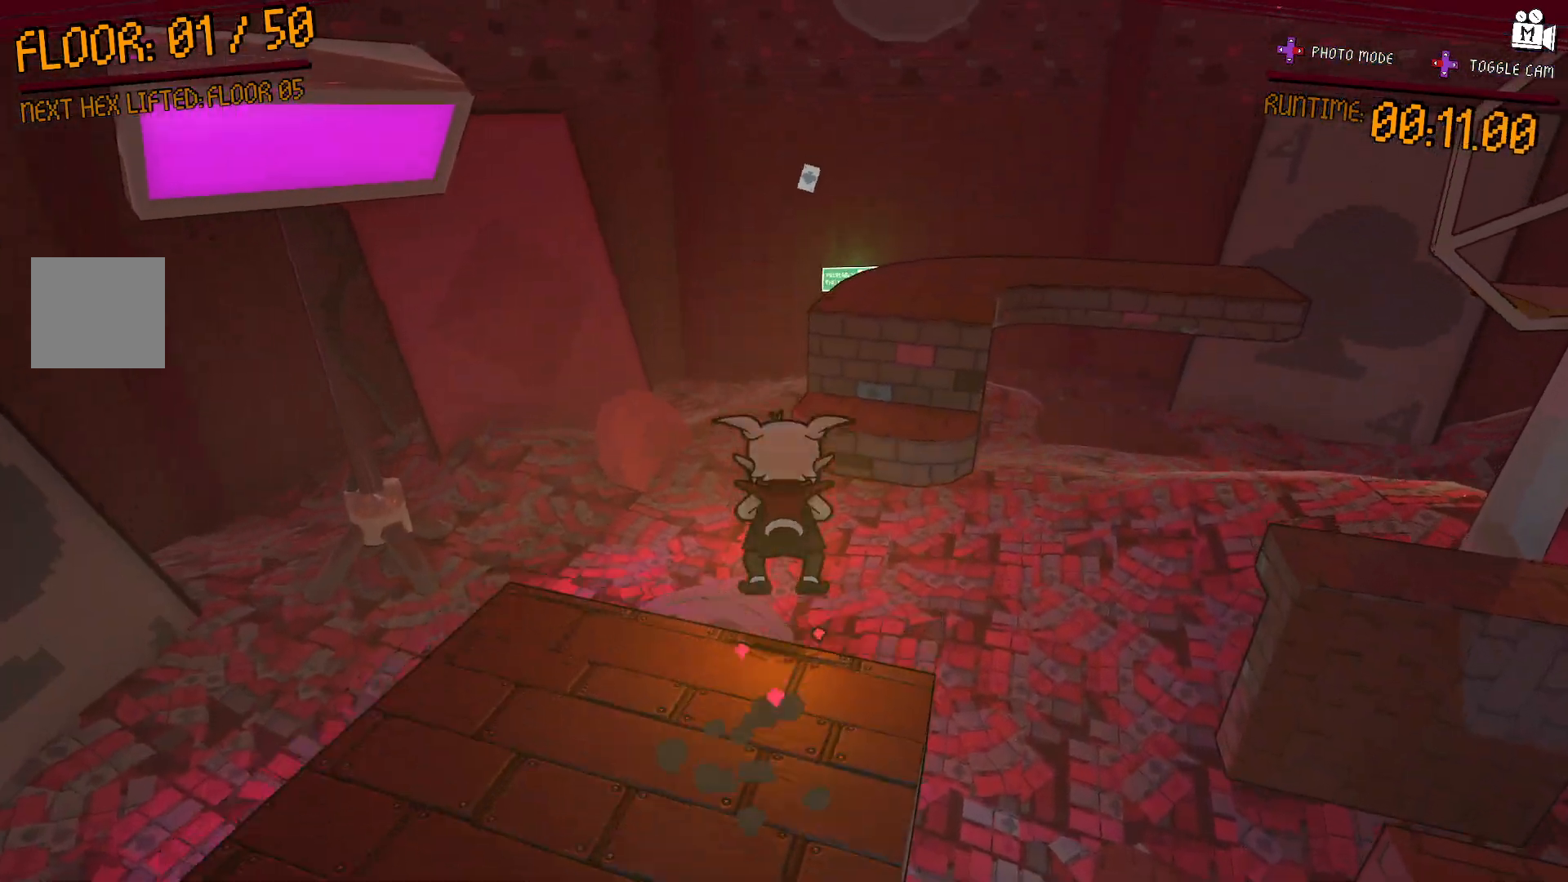
{"dt_ms": 500, "buttons": ["A"], "left_stick": "up-right", "right_stick": "center", "events": []}
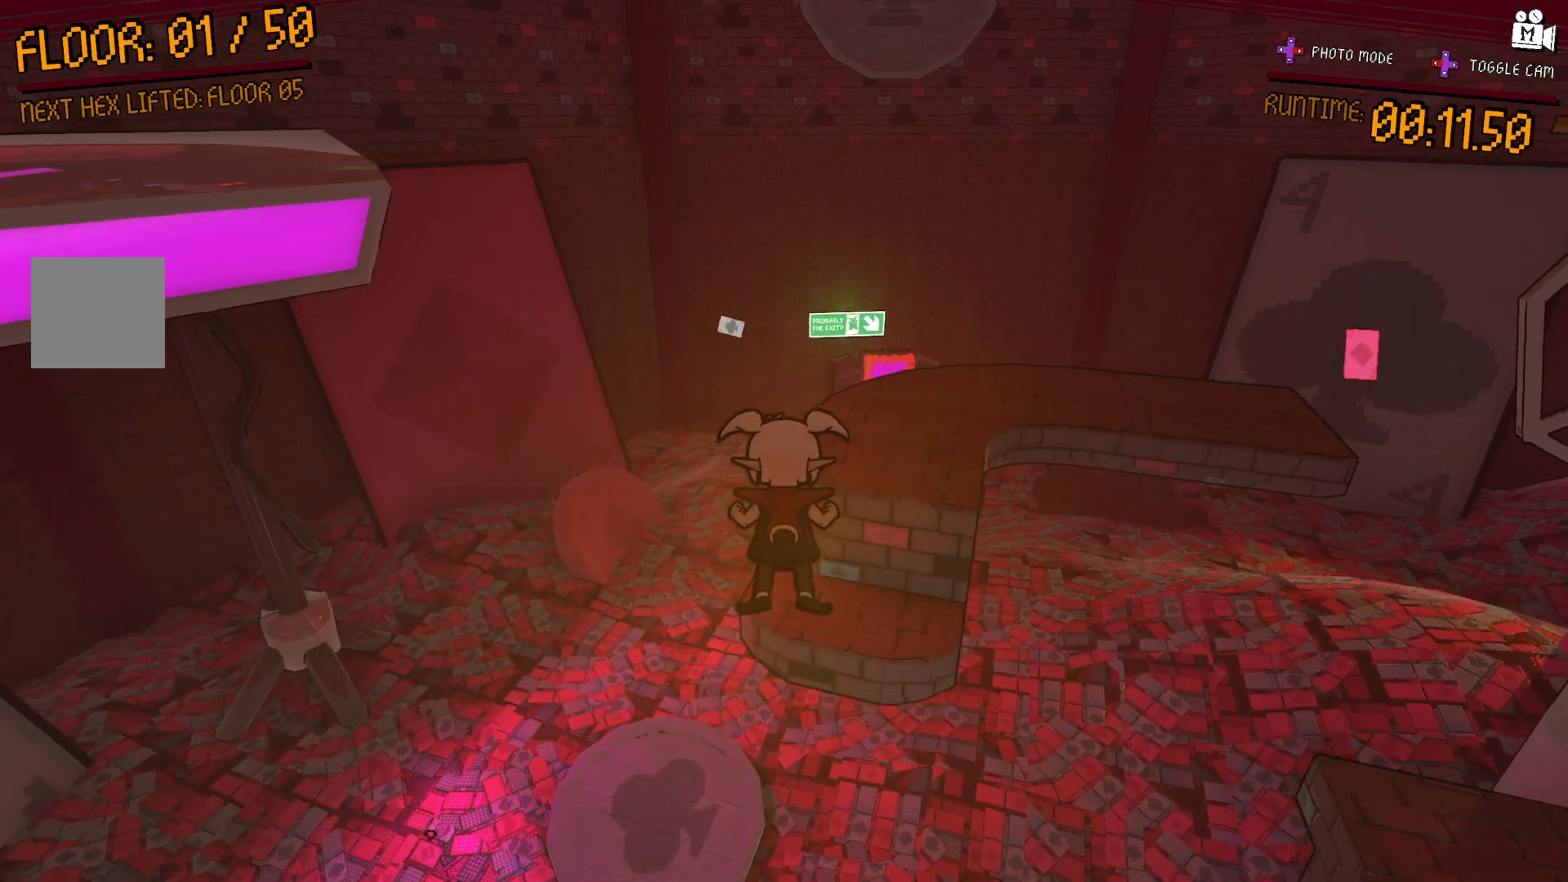
{"dt_ms": 500, "buttons": ["A"], "left_stick": "up-right", "right_stick": "center", "events": [[400, "A", "up"], [500, "A", "down"]]}
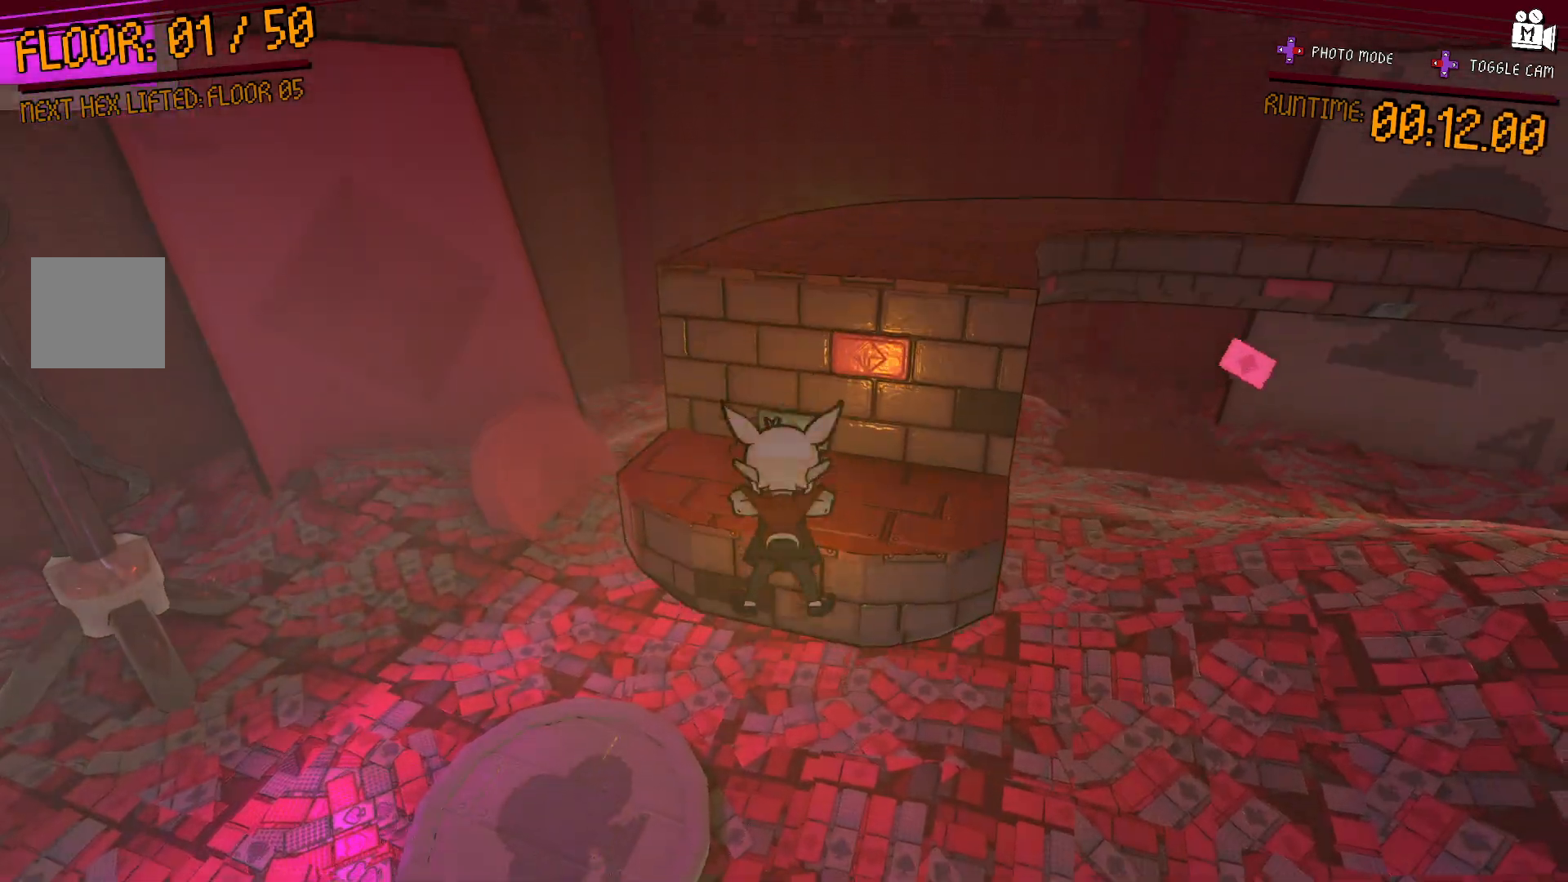
{"dt_ms": 500, "buttons": ["A"], "left_stick": "up-right", "right_stick": "center", "events": [[333, "A", "up"], [367, "A", "down"]]}
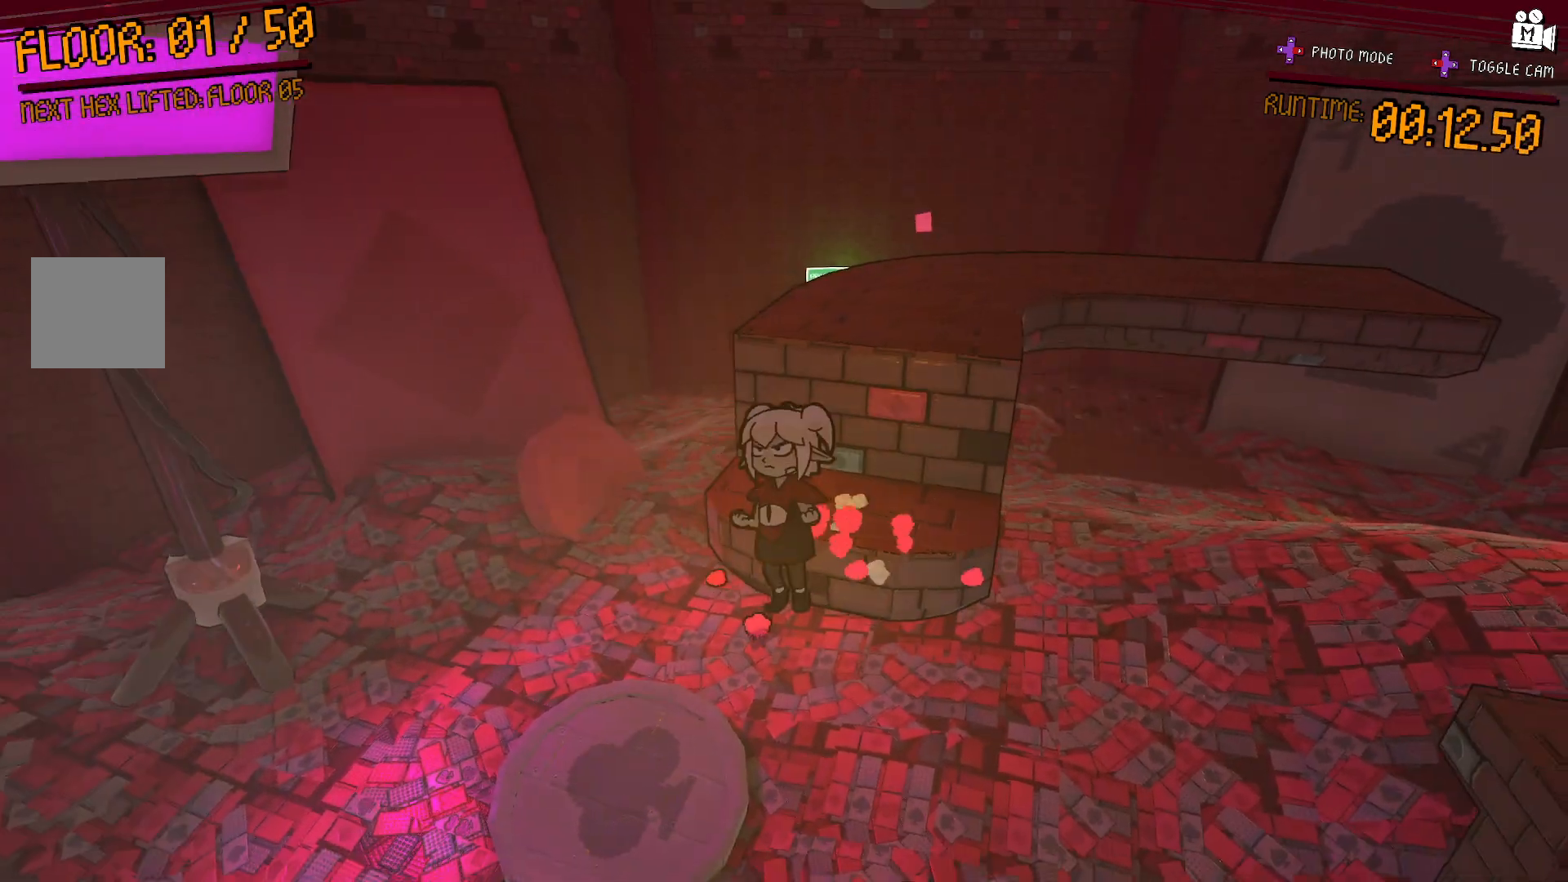
{"dt_ms": 500, "buttons": [], "left_stick": "up-right", "right_stick": "center", "events": [[300, "A", "up"]]}
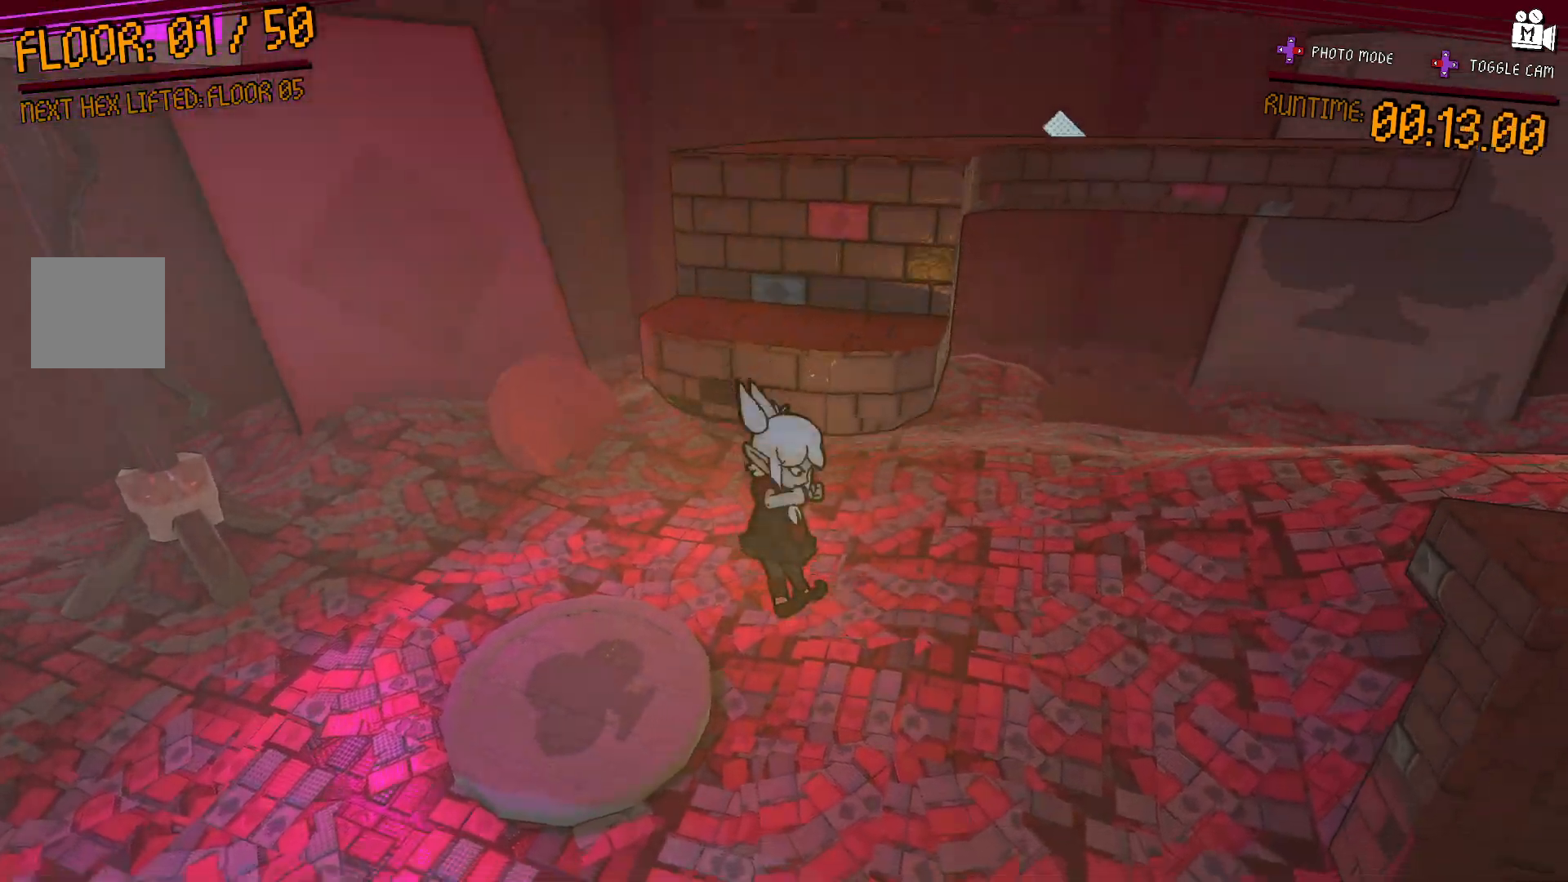
{"dt_ms": 500, "buttons": [], "left_stick": "up-right", "right_stick": "right", "events": [[67, "right_stick", "right"], [100, "left_stick", "center"], [233, "left_stick", "down-right"], [333, "left_stick", "right"], [433, "left_stick", "up-right"]]}
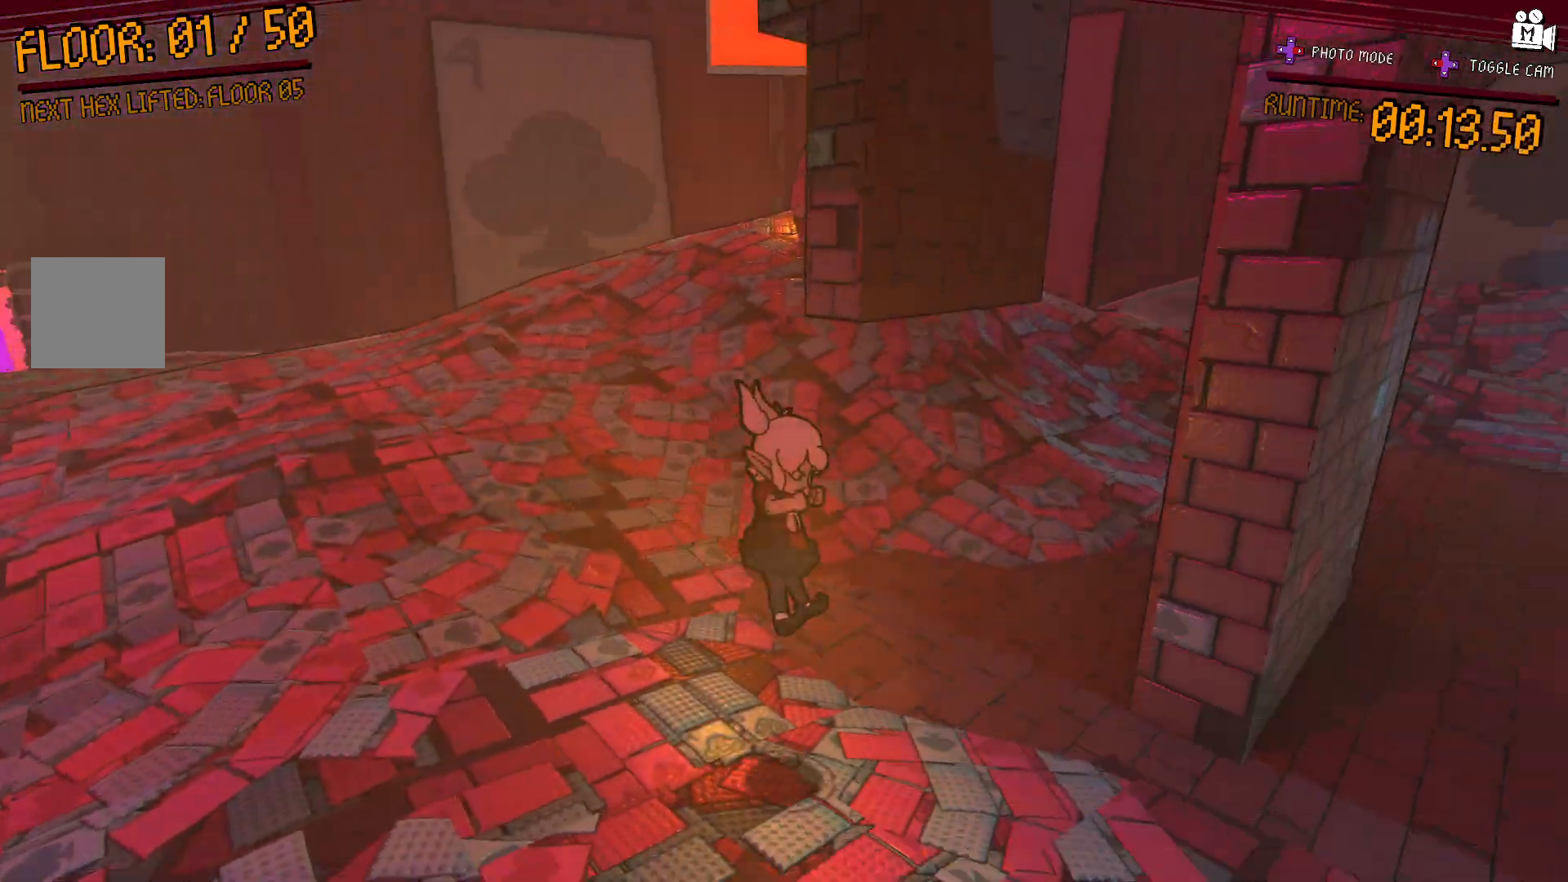
{"dt_ms": 500, "buttons": [], "left_stick": "up", "right_stick": "center", "events": [[133, "left_stick", "up"], [450, "right_stick", "center"]]}
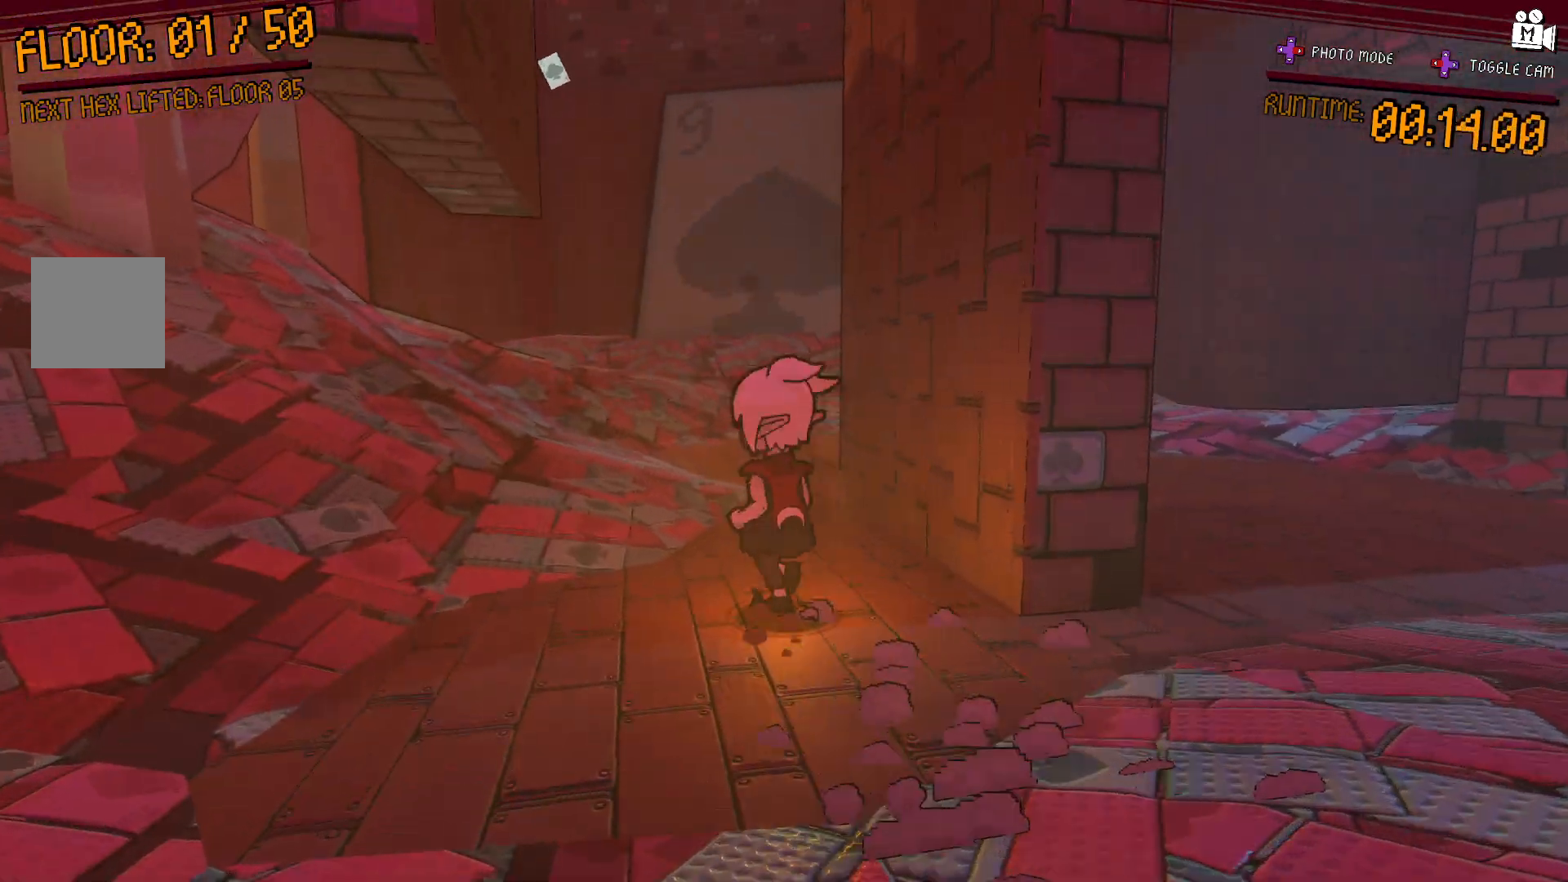
{"dt_ms": 500, "buttons": ["A"], "left_stick": "up-right", "right_stick": "center", "events": [[83, "left_stick", "left"], [150, "left_stick", "right"], [317, "left_stick", "up-right"], [350, "A", "down"]]}
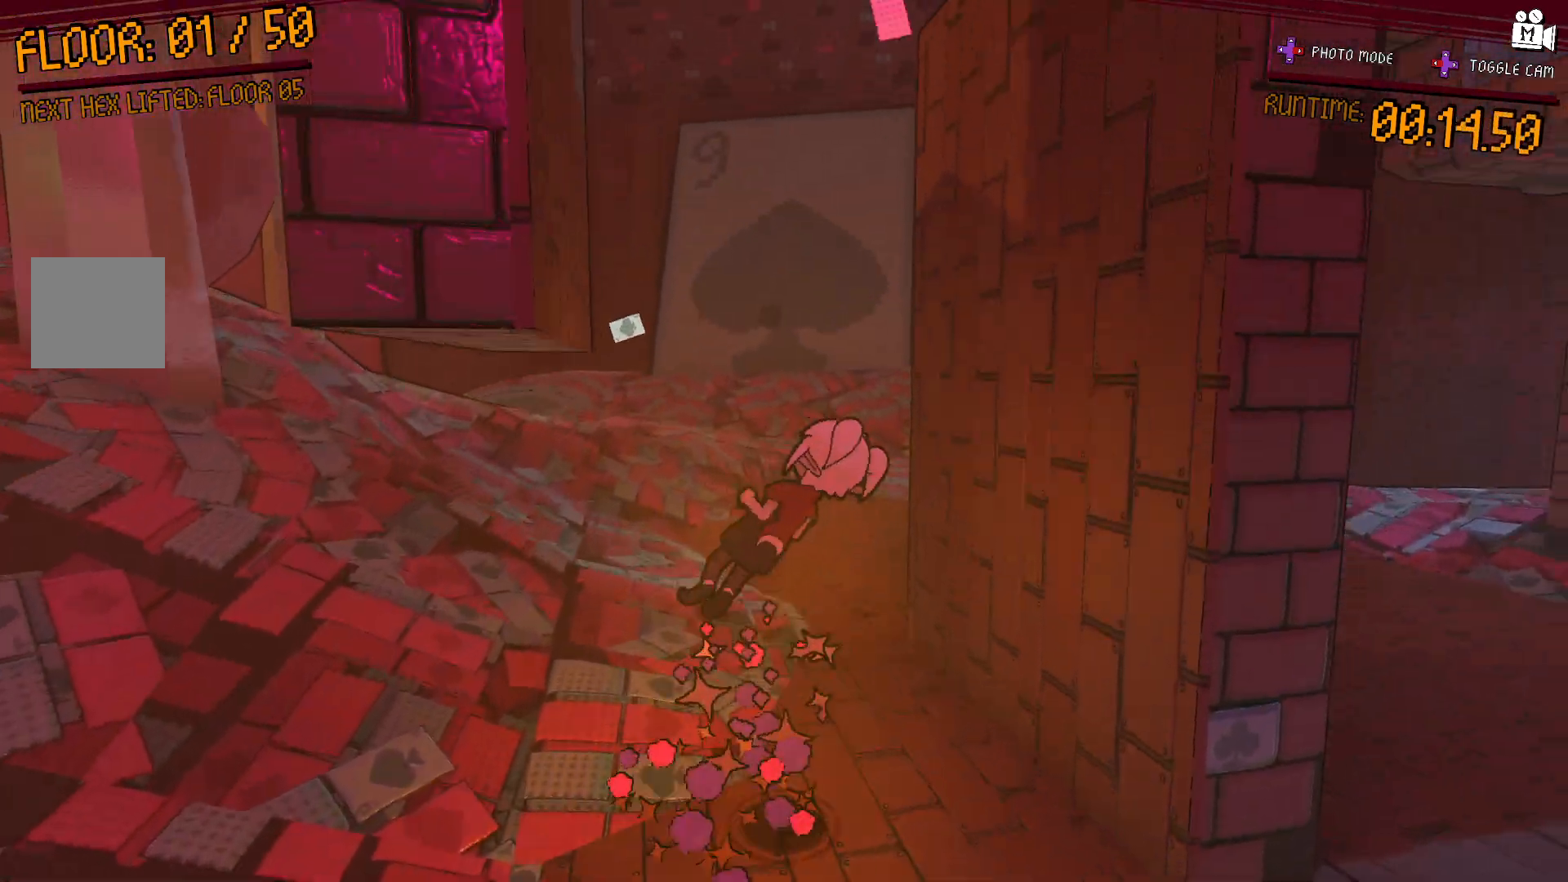
{"dt_ms": 500, "buttons": ["A"], "left_stick": "up-left", "right_stick": "center", "events": [[183, "A", "up"], [467, "A", "down"], [467, "left_stick", "up-left"]]}
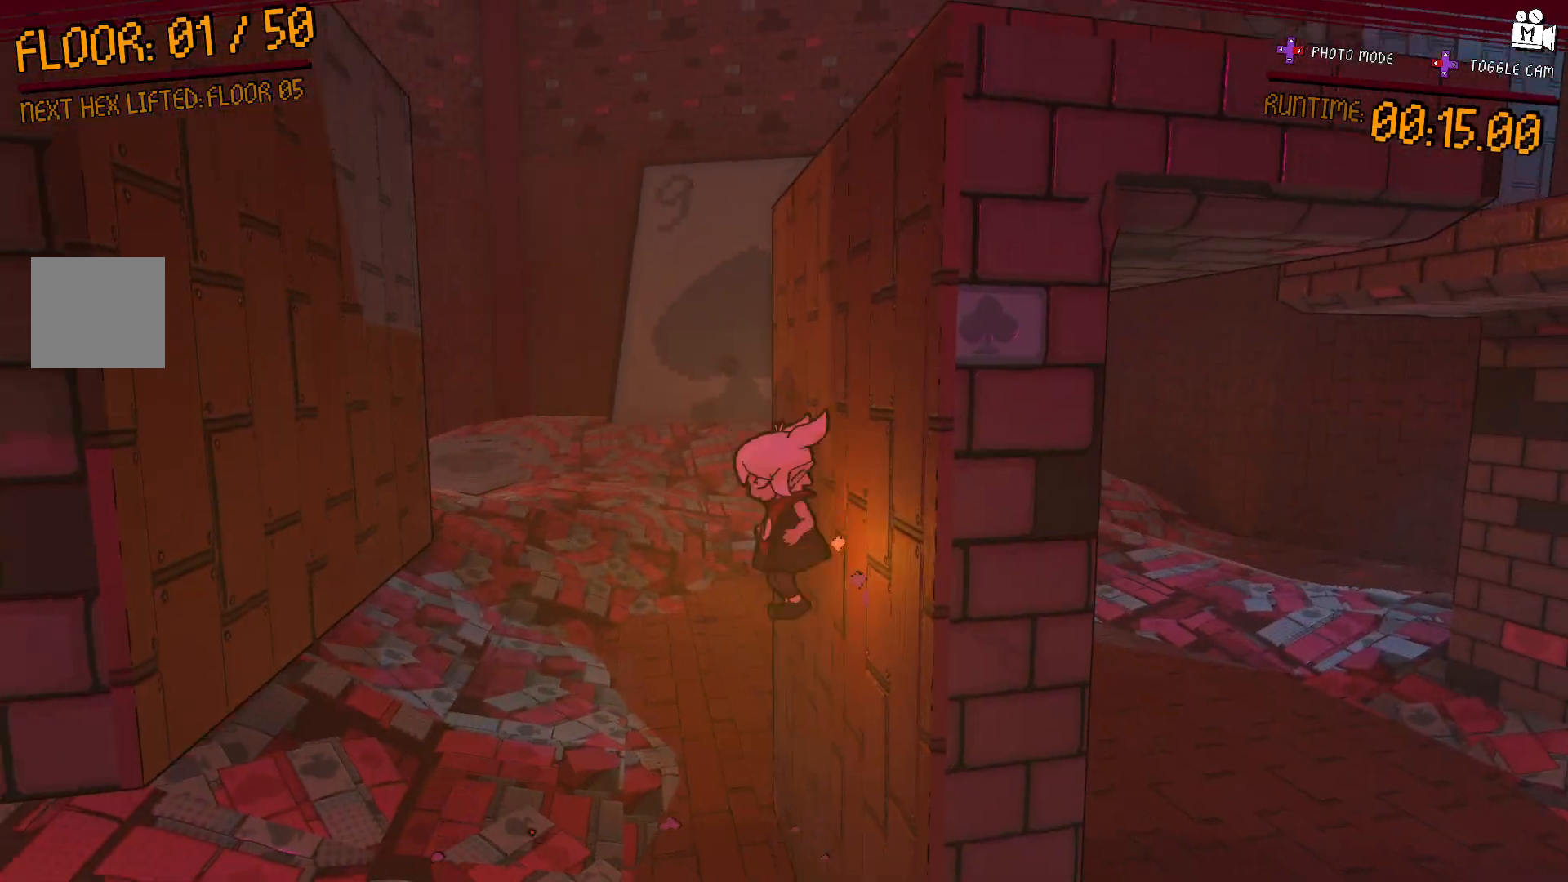
{"dt_ms": 500, "buttons": ["A"], "left_stick": "up-right", "right_stick": "left", "events": [[133, "A", "up"], [133, "left_stick", "left"], [333, "left_stick", "center"], [350, "right_stick", "left"], [433, "left_stick", "up-right"], [450, "A", "down"]]}
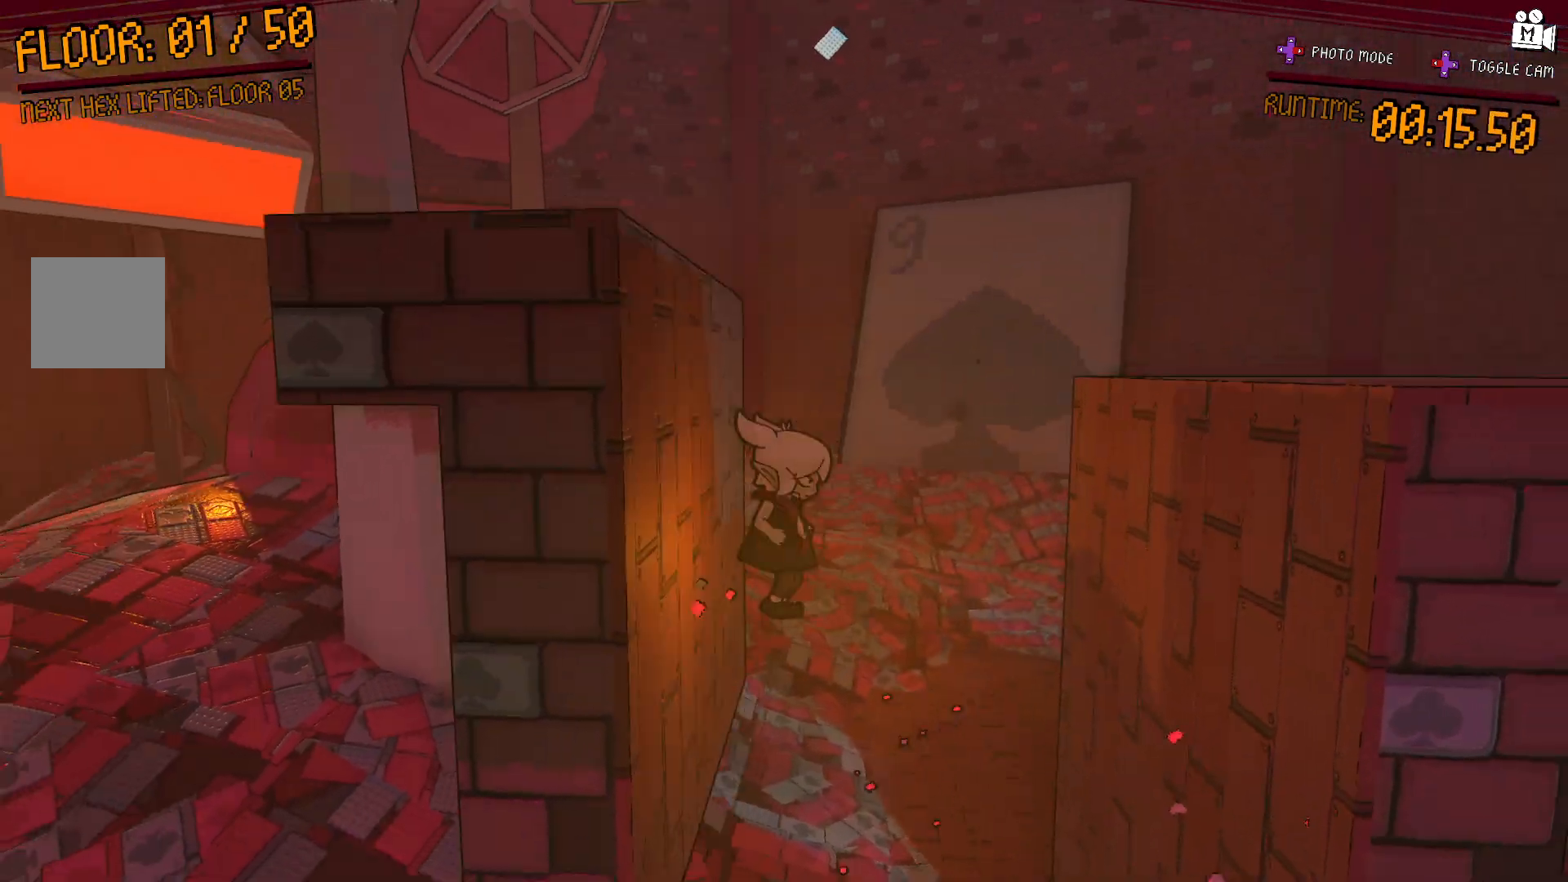
{"dt_ms": 500, "buttons": [], "left_stick": "up-right", "right_stick": "right", "events": [[83, "left_stick", "center"], [167, "A", "up"], [183, "right_stick", "center"], [250, "left_stick", "up-right"], [367, "right_stick", "right"]]}
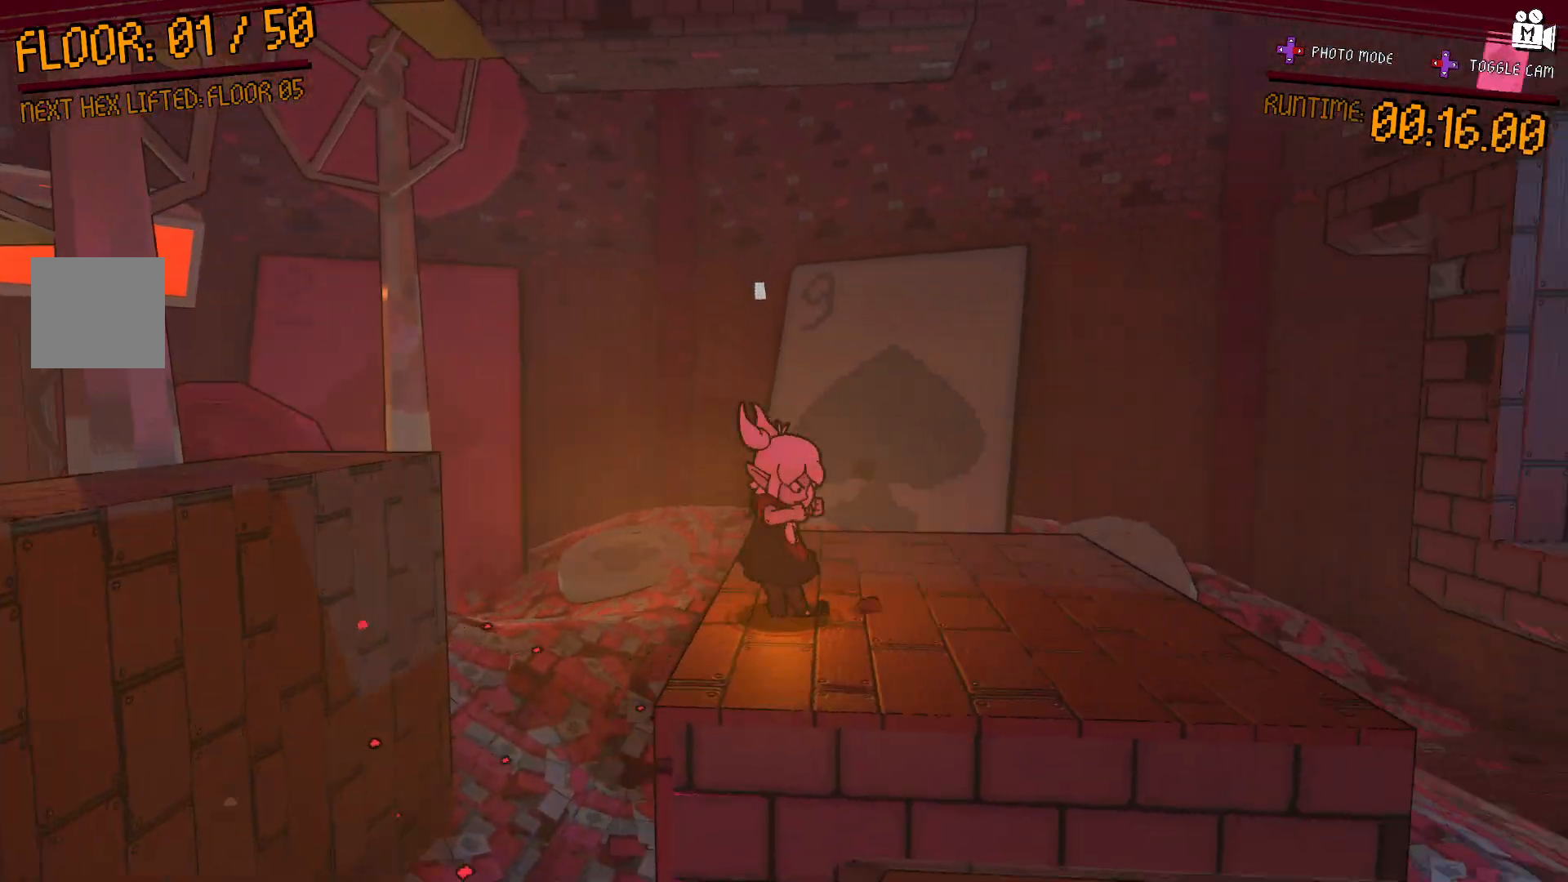
{"dt_ms": 500, "buttons": ["A"], "left_stick": "up-right", "right_stick": "center", "events": [[333, "right_stick", "center"], [450, "A", "down"]]}
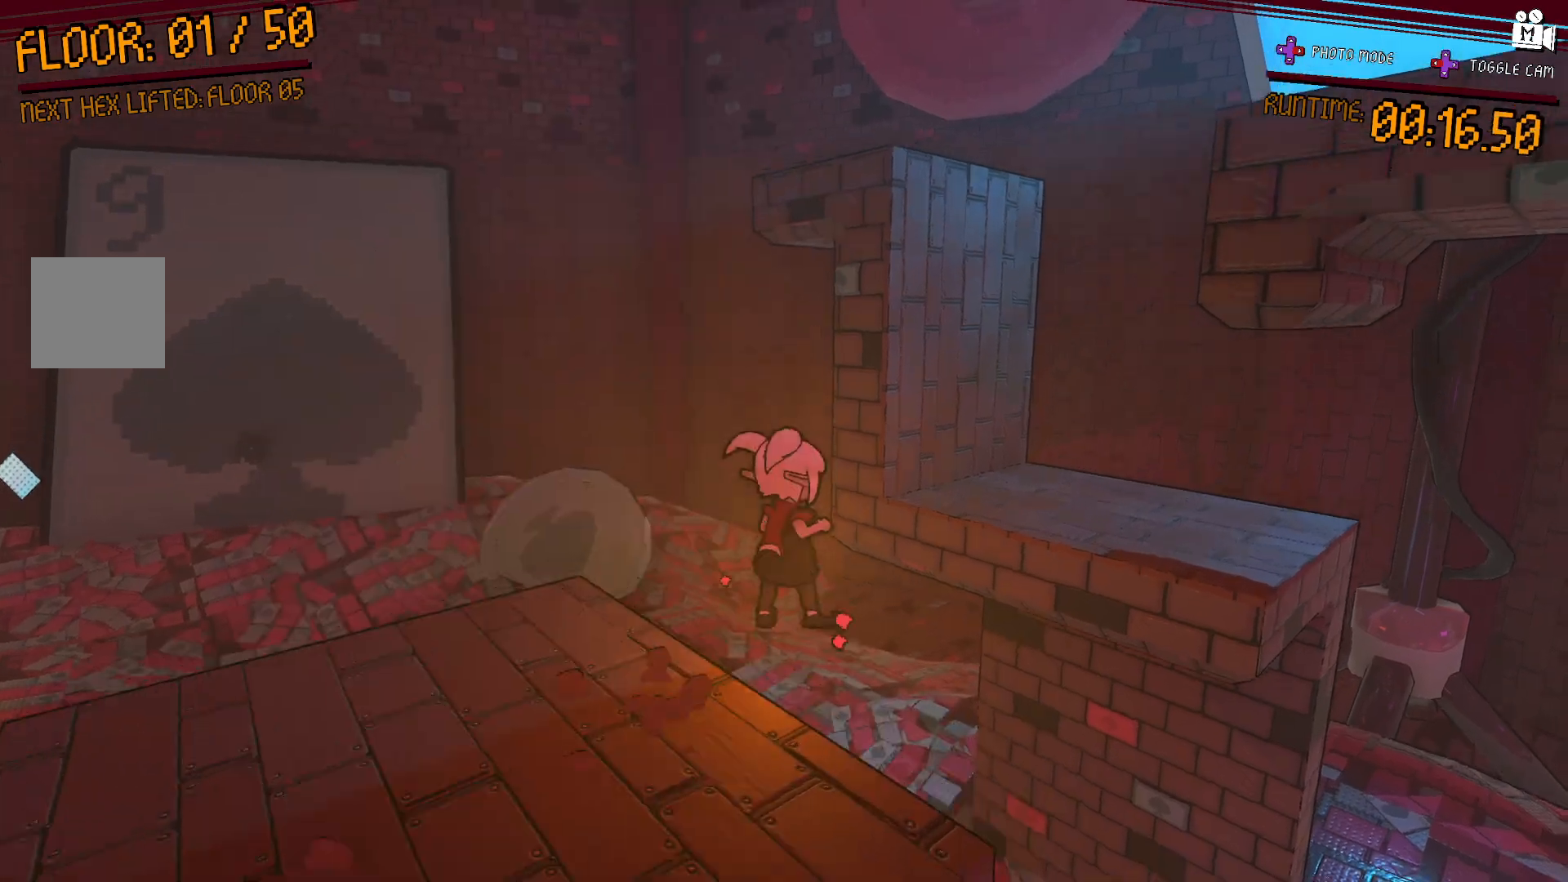
{"dt_ms": 500, "buttons": [], "left_stick": "up-right", "right_stick": "right", "events": [[133, "A", "up"], [333, "right_stick", "right"]]}
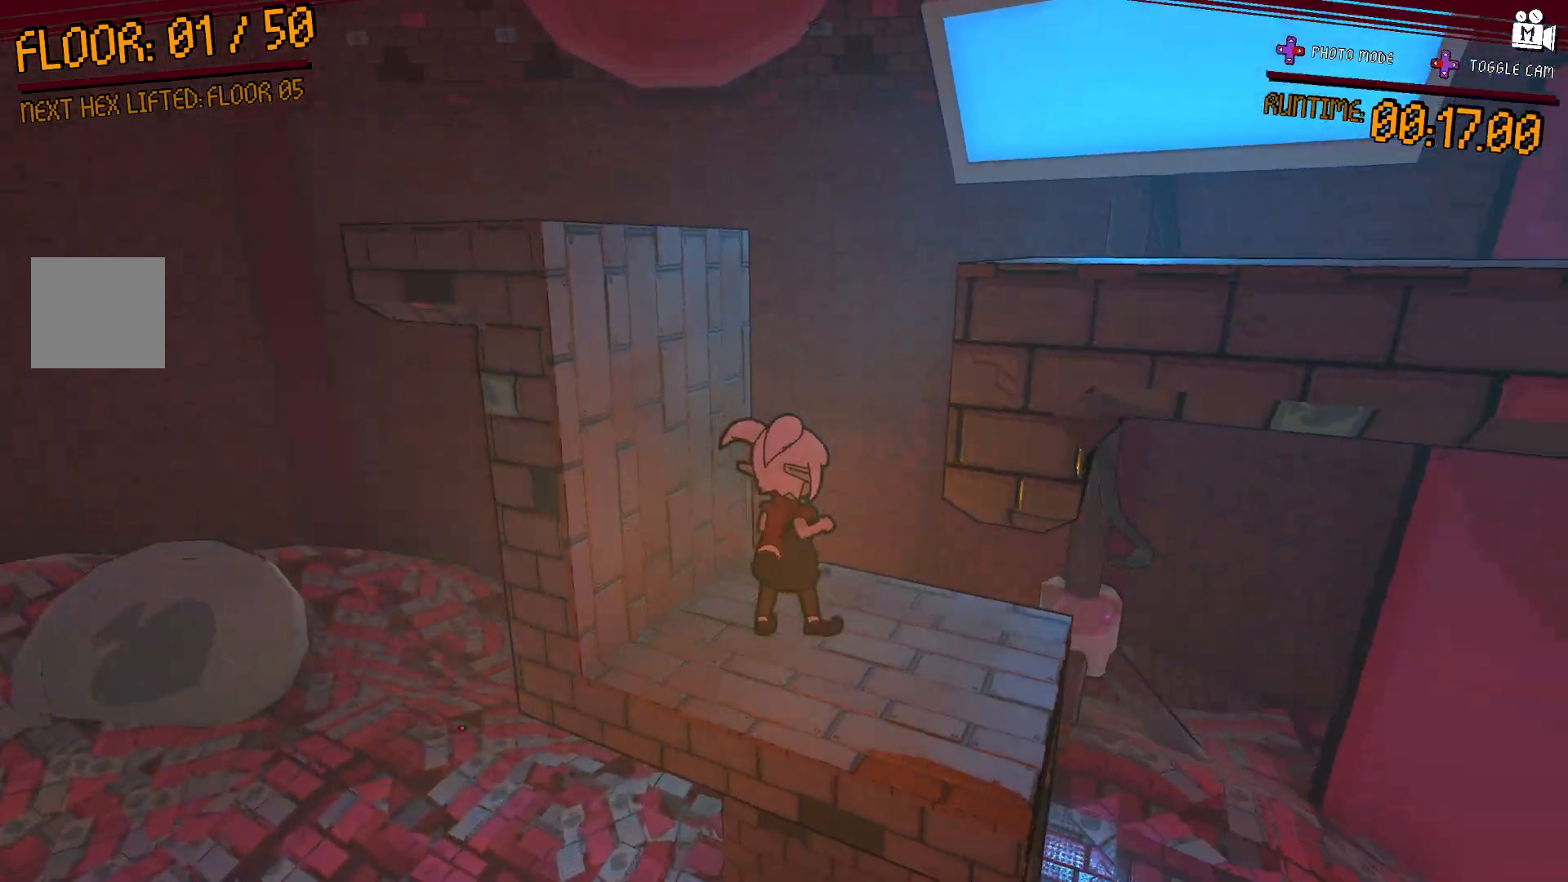
{"dt_ms": 500, "buttons": ["A"], "left_stick": "left", "right_stick": "center", "events": [[117, "left_stick", "center"], [200, "right_stick", "center"], [233, "left_stick", "up-left"], [383, "A", "down"], [400, "left_stick", "left"]]}
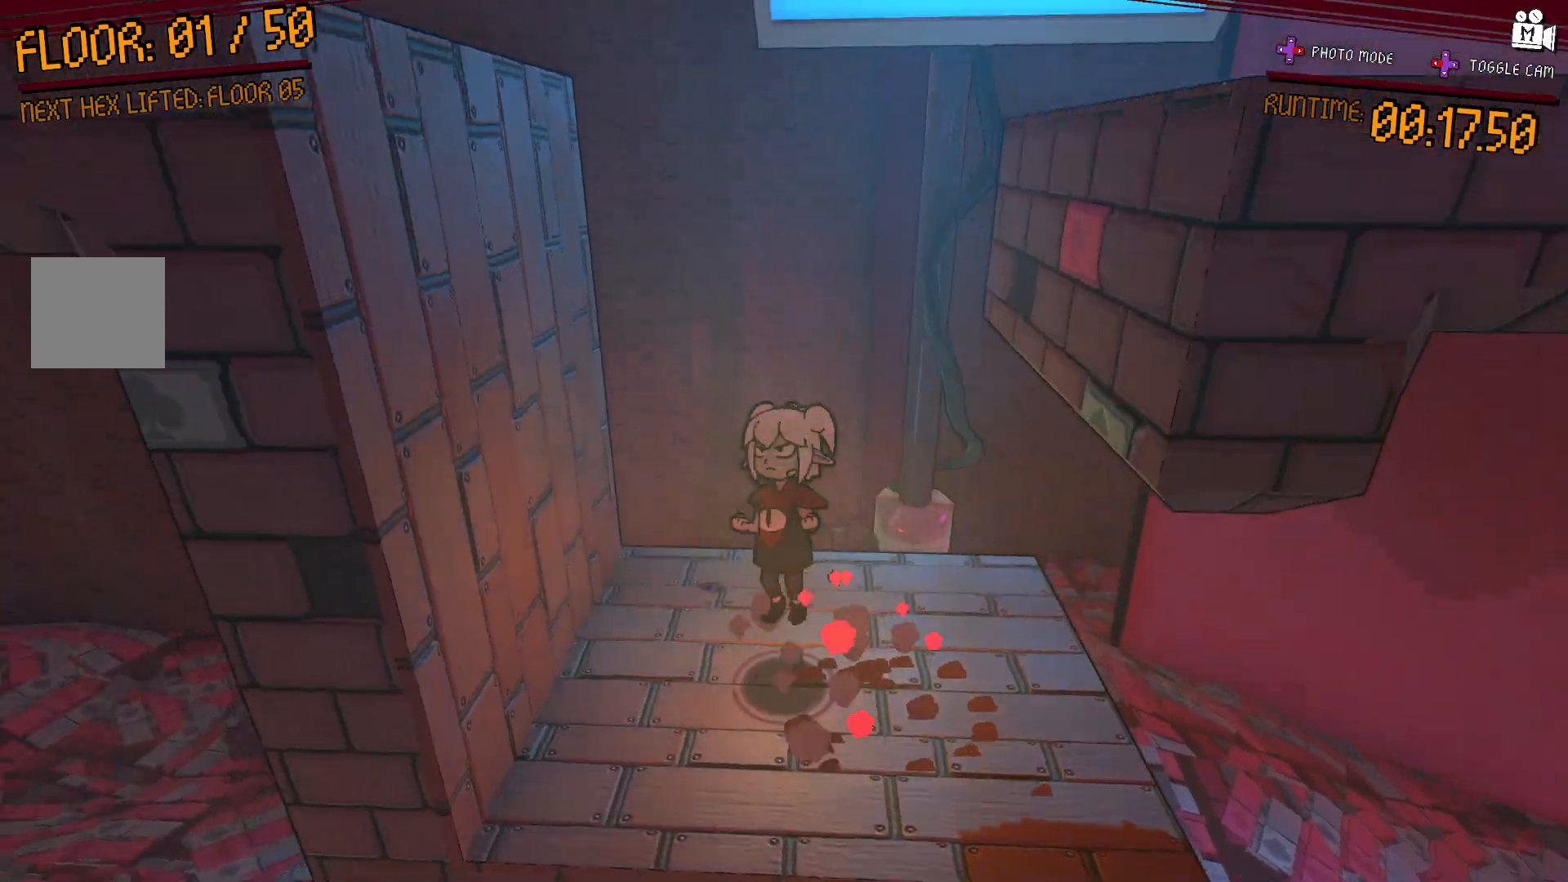
{"dt_ms": 1000, "buttons": [], "left_stick": "right", "right_stick": "right"}
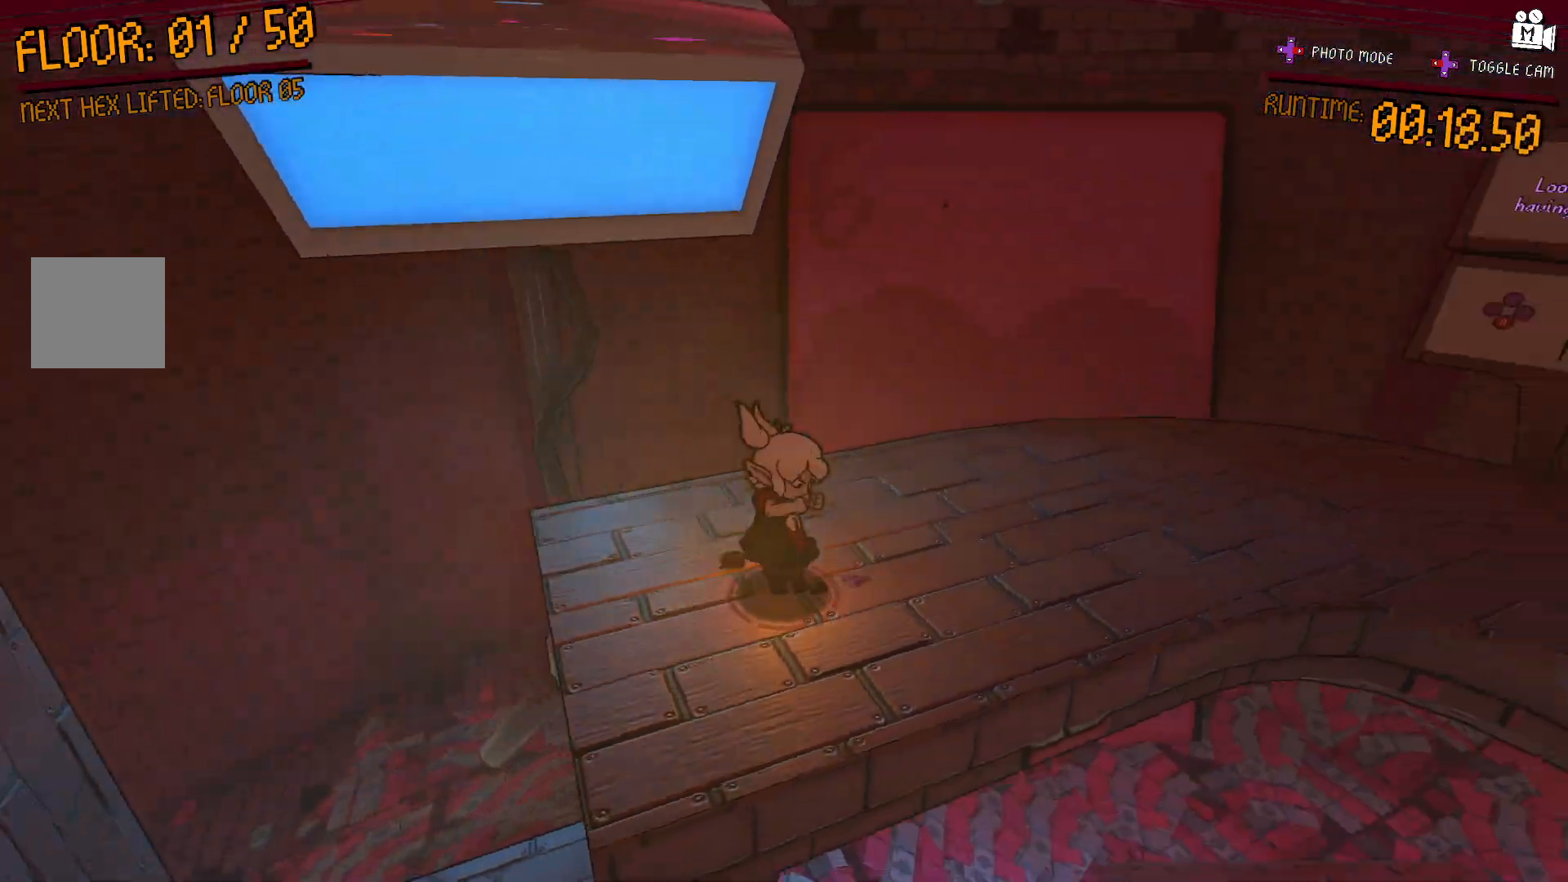
{"dt_ms": 500, "buttons": [], "left_stick": "up-right", "right_stick": "right", "events": [[83, "left_stick", "up-right"]]}
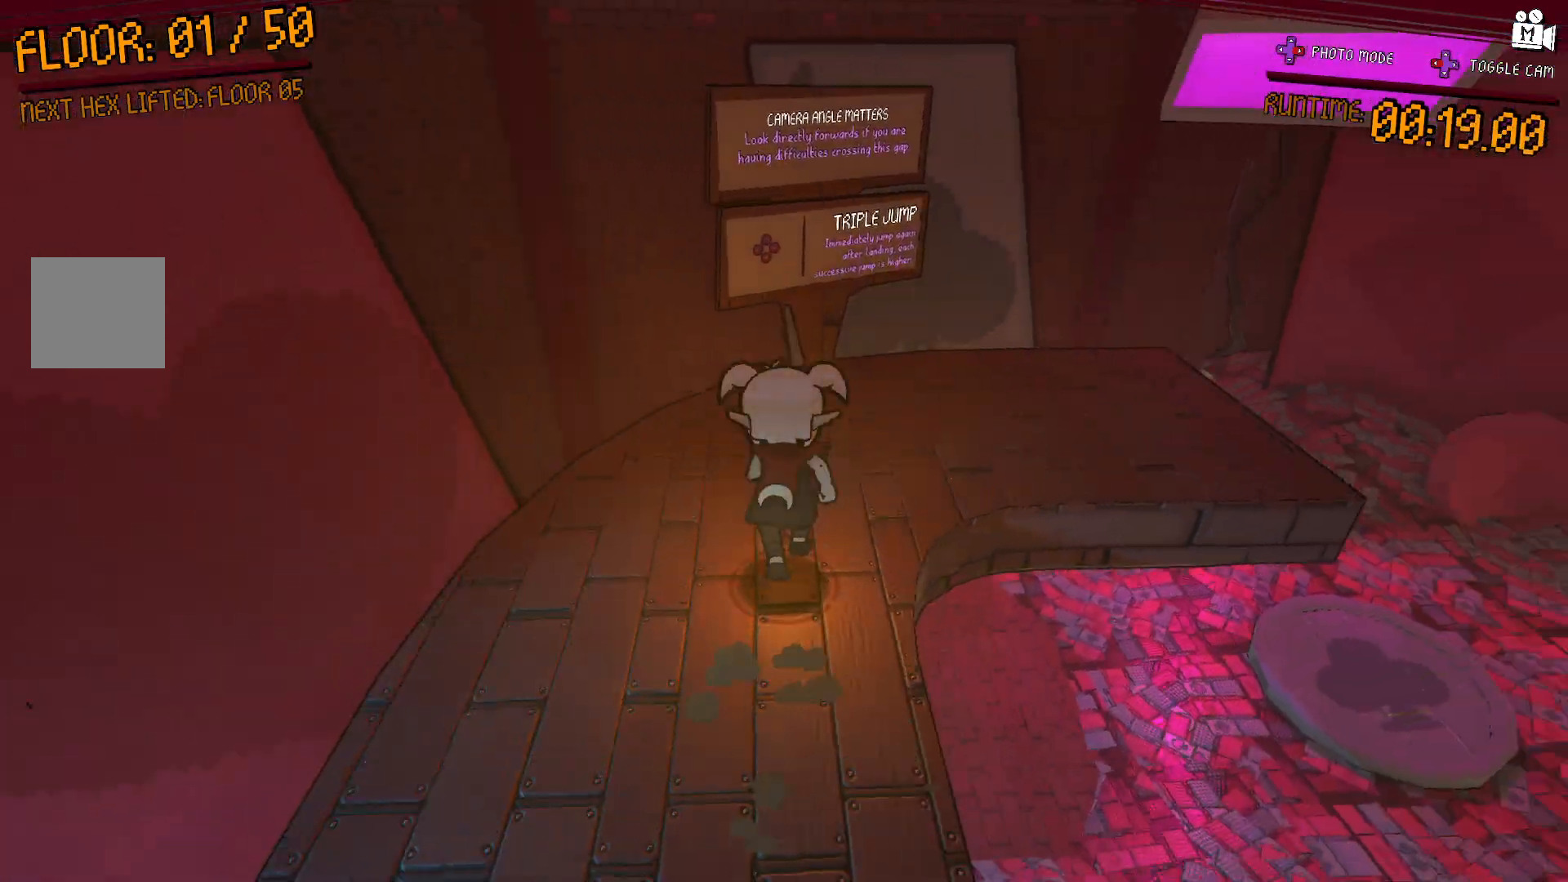
{"dt_ms": 500, "buttons": [], "left_stick": "up-right", "right_stick": "center", "events": [[483, "right_stick", "center"]]}
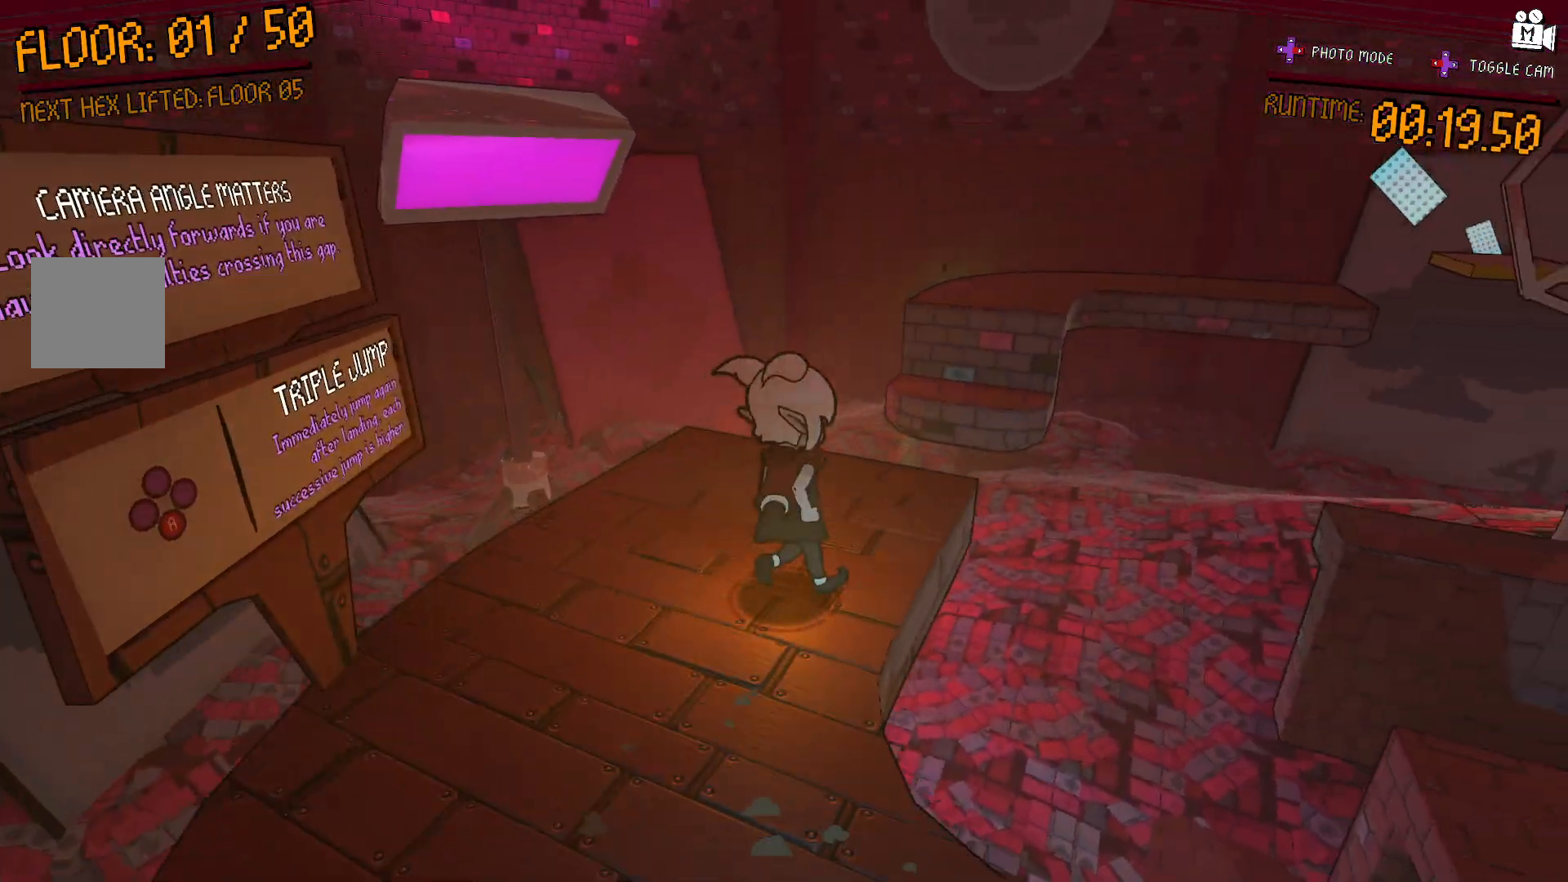
{"dt_ms": 500, "buttons": [], "left_stick": "down-left", "right_stick": "down-right", "events": [[67, "left_stick", "center"], [217, "left_stick", "down"], [267, "left_stick", "down-left"], [317, "right_stick", "right"], [433, "right_stick", "down-right"]]}
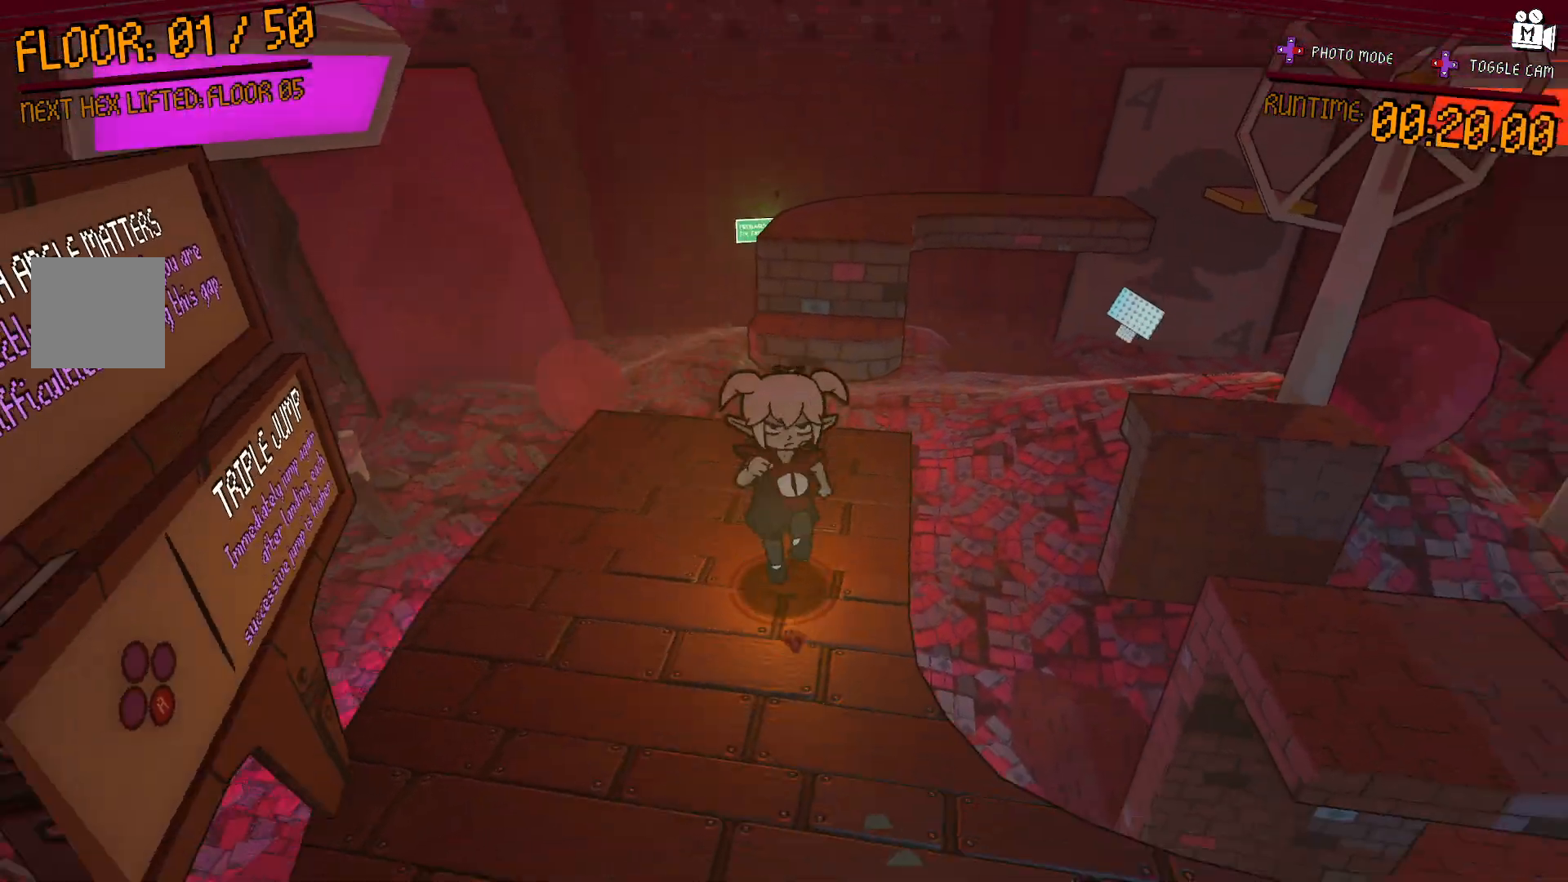
{"dt_ms": 500, "buttons": [], "left_stick": "right", "right_stick": "left", "events": [[100, "right_stick", "center"], [367, "left_stick", "right"], [450, "right_stick", "left"]]}
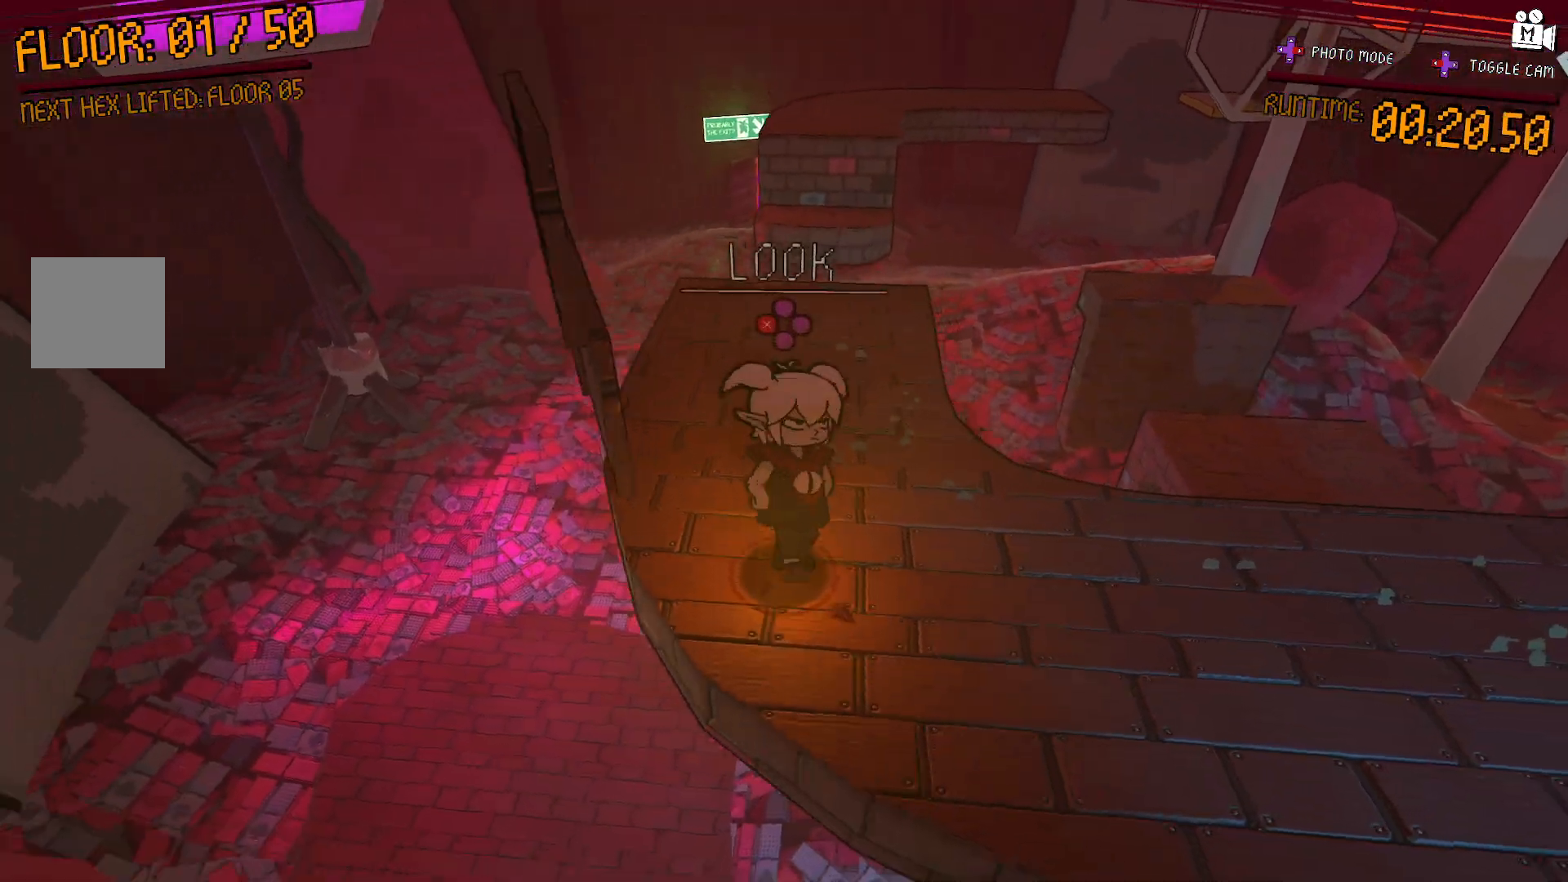
{"dt_ms": 500, "buttons": [], "left_stick": "center", "right_stick": "center", "events": [[117, "left_stick", "center"], [367, "right_stick", "center"]]}
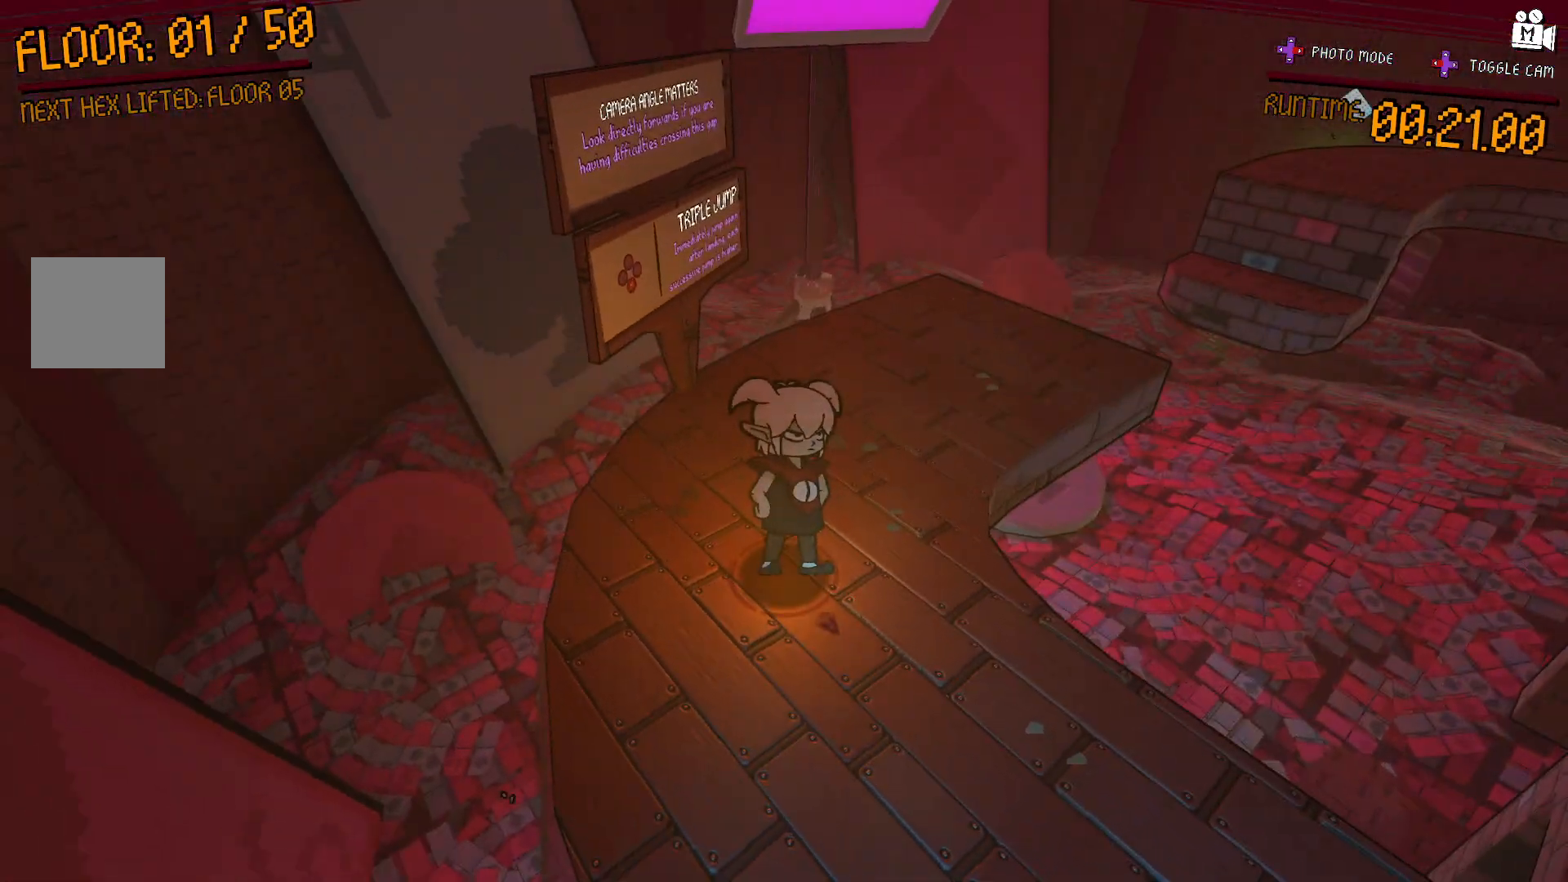
{"dt_ms": 500, "buttons": [], "left_stick": "center", "right_stick": "center", "events": []}
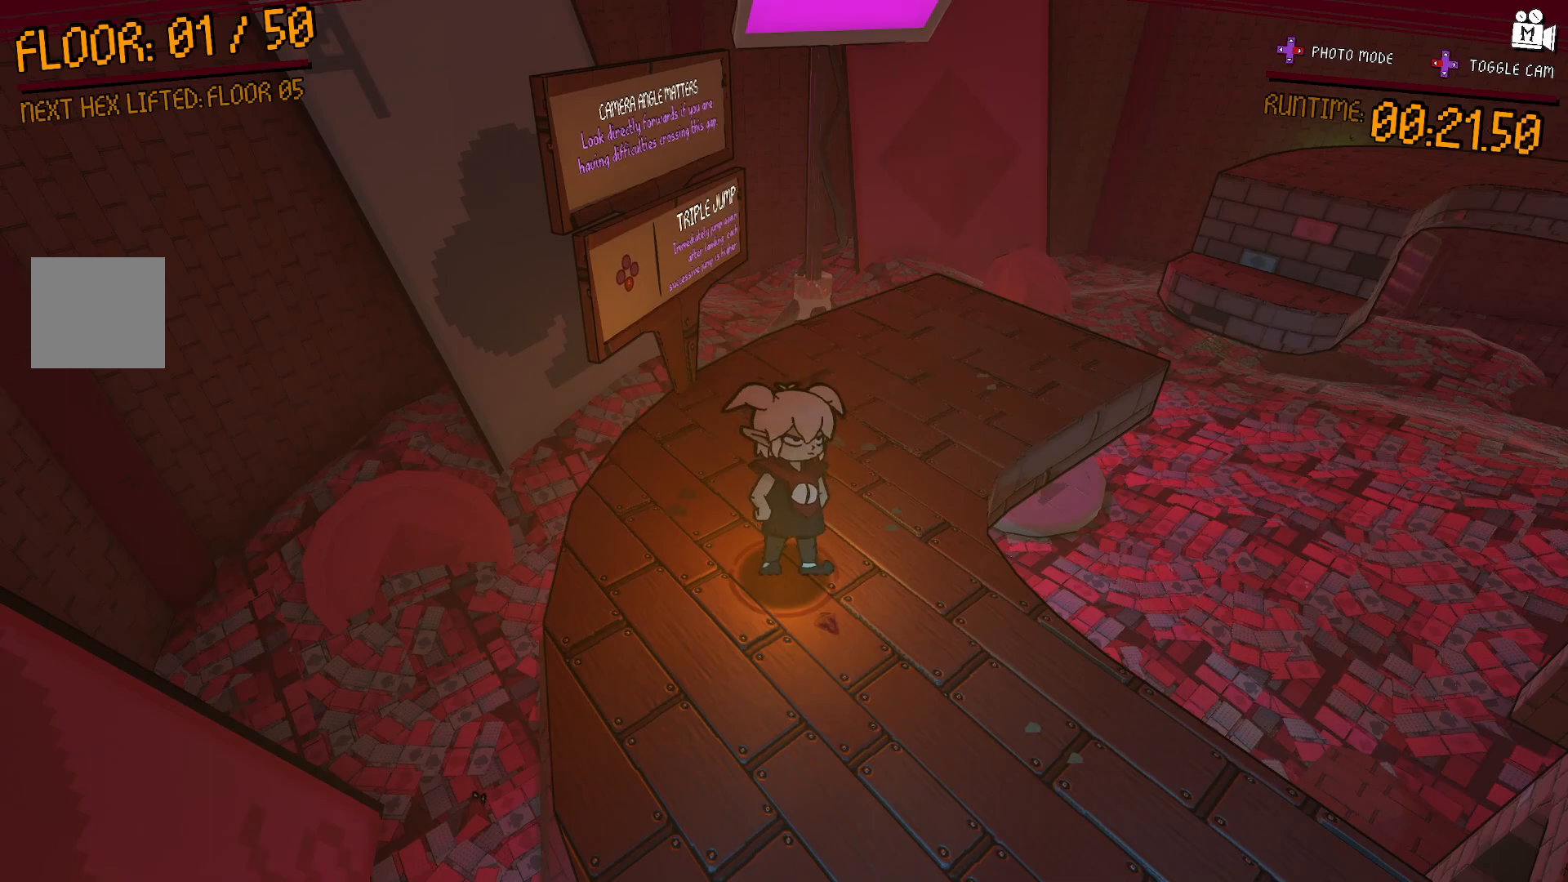
{"dt_ms": 500, "buttons": [], "left_stick": "center", "right_stick": "center", "events": []}
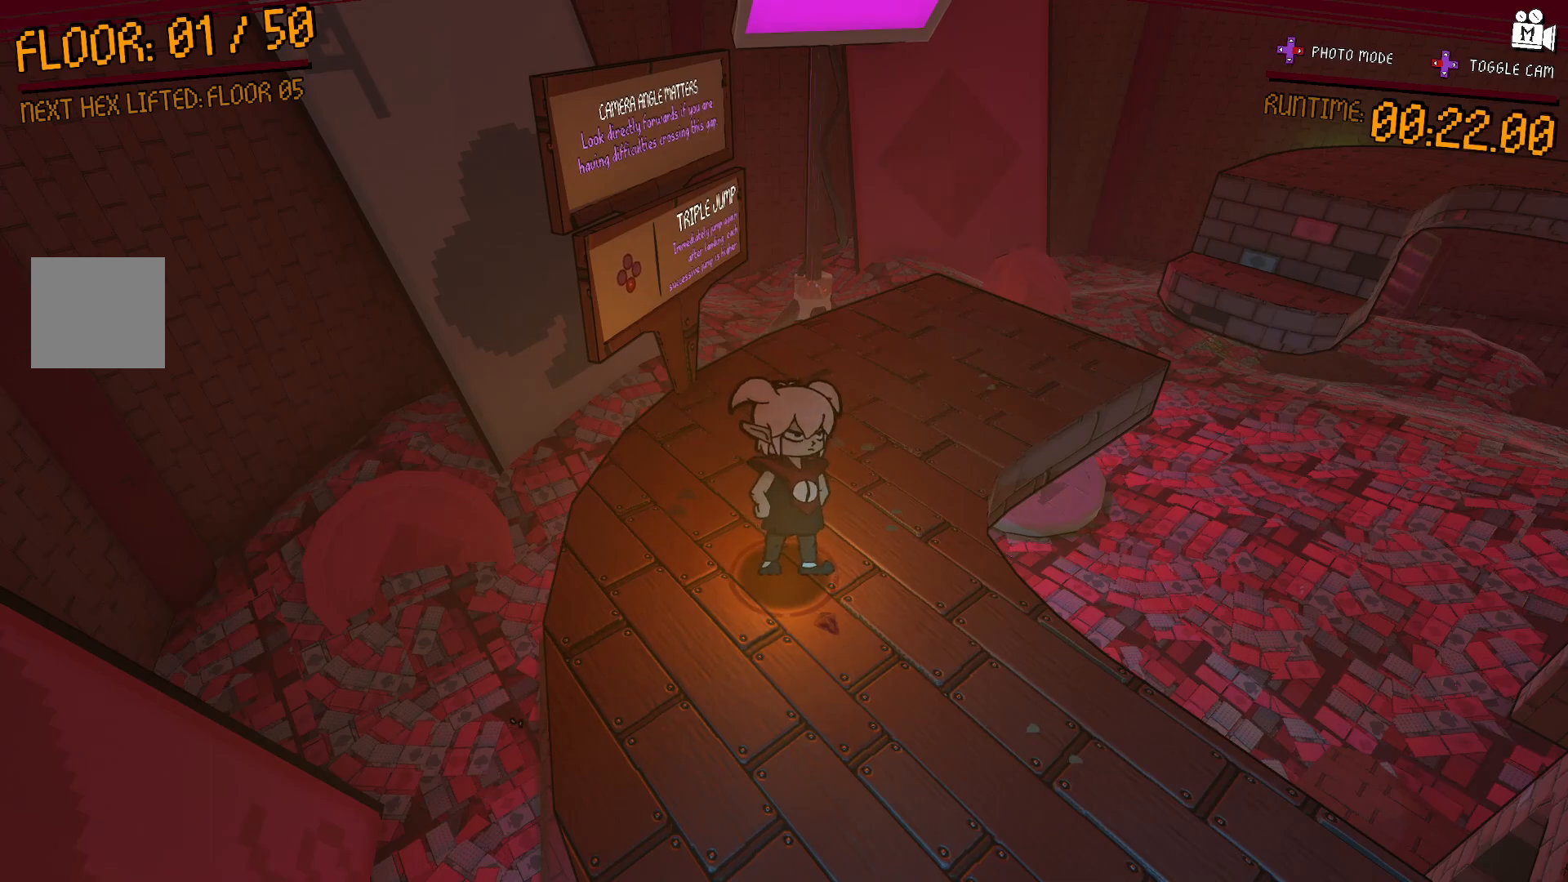
{"dt_ms": 500, "buttons": [], "left_stick": "down", "right_stick": "right", "events": [[267, "right_stick", "right"], [317, "left_stick", "down"]]}
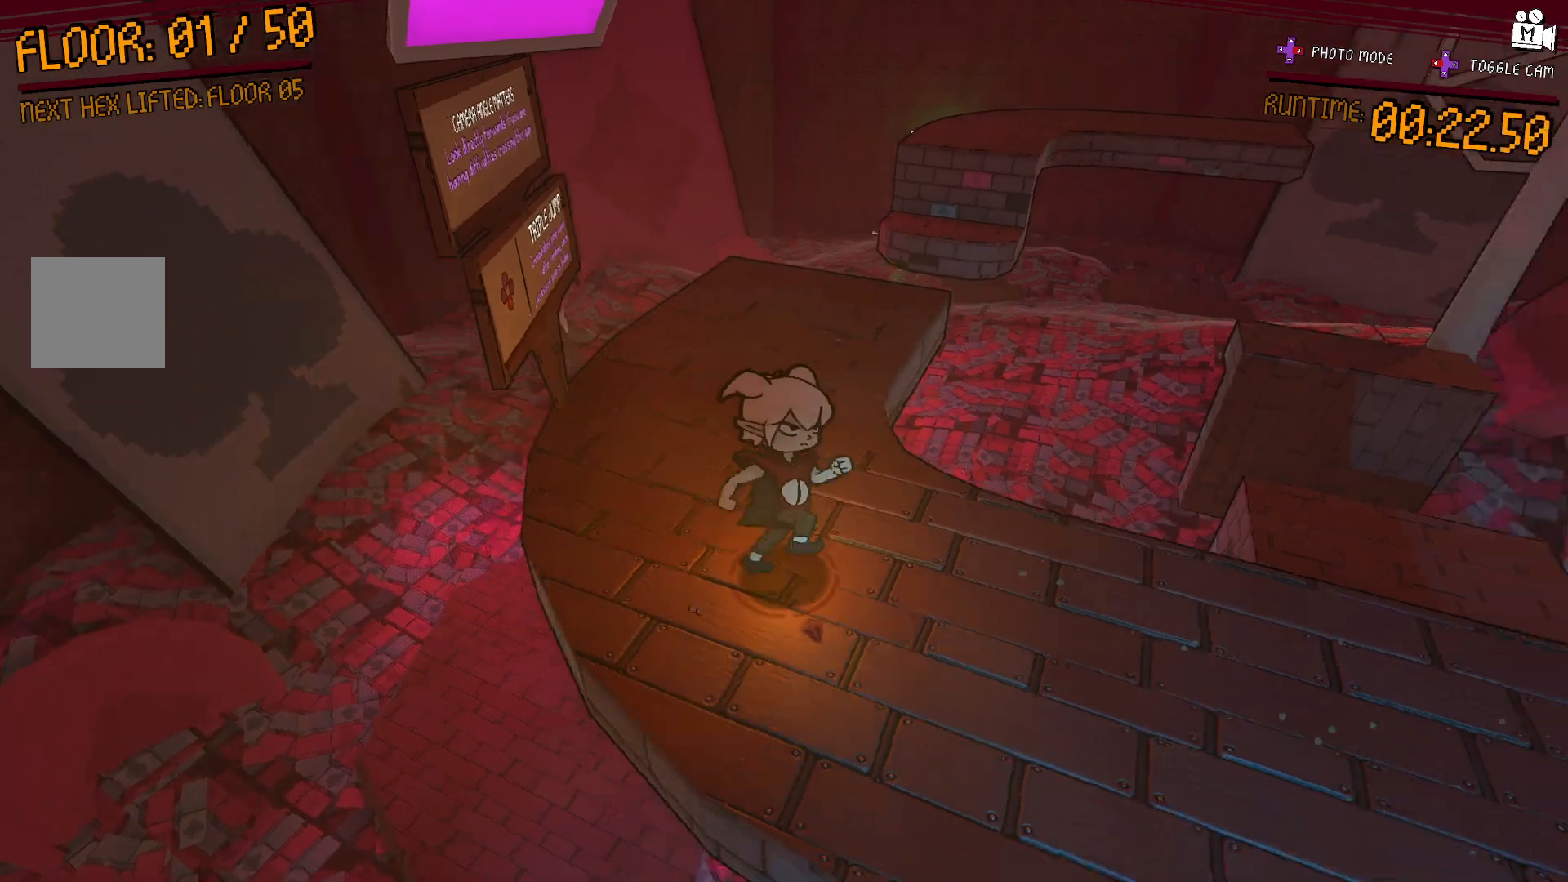
{"dt_ms": 500, "buttons": [], "left_stick": "up-left", "right_stick": "center", "events": [[33, "left_stick", "center"], [100, "right_stick", "center"], [217, "left_stick", "left"], [317, "A", "down"], [383, "A", "up"], [417, "left_stick", "up-left"]]}
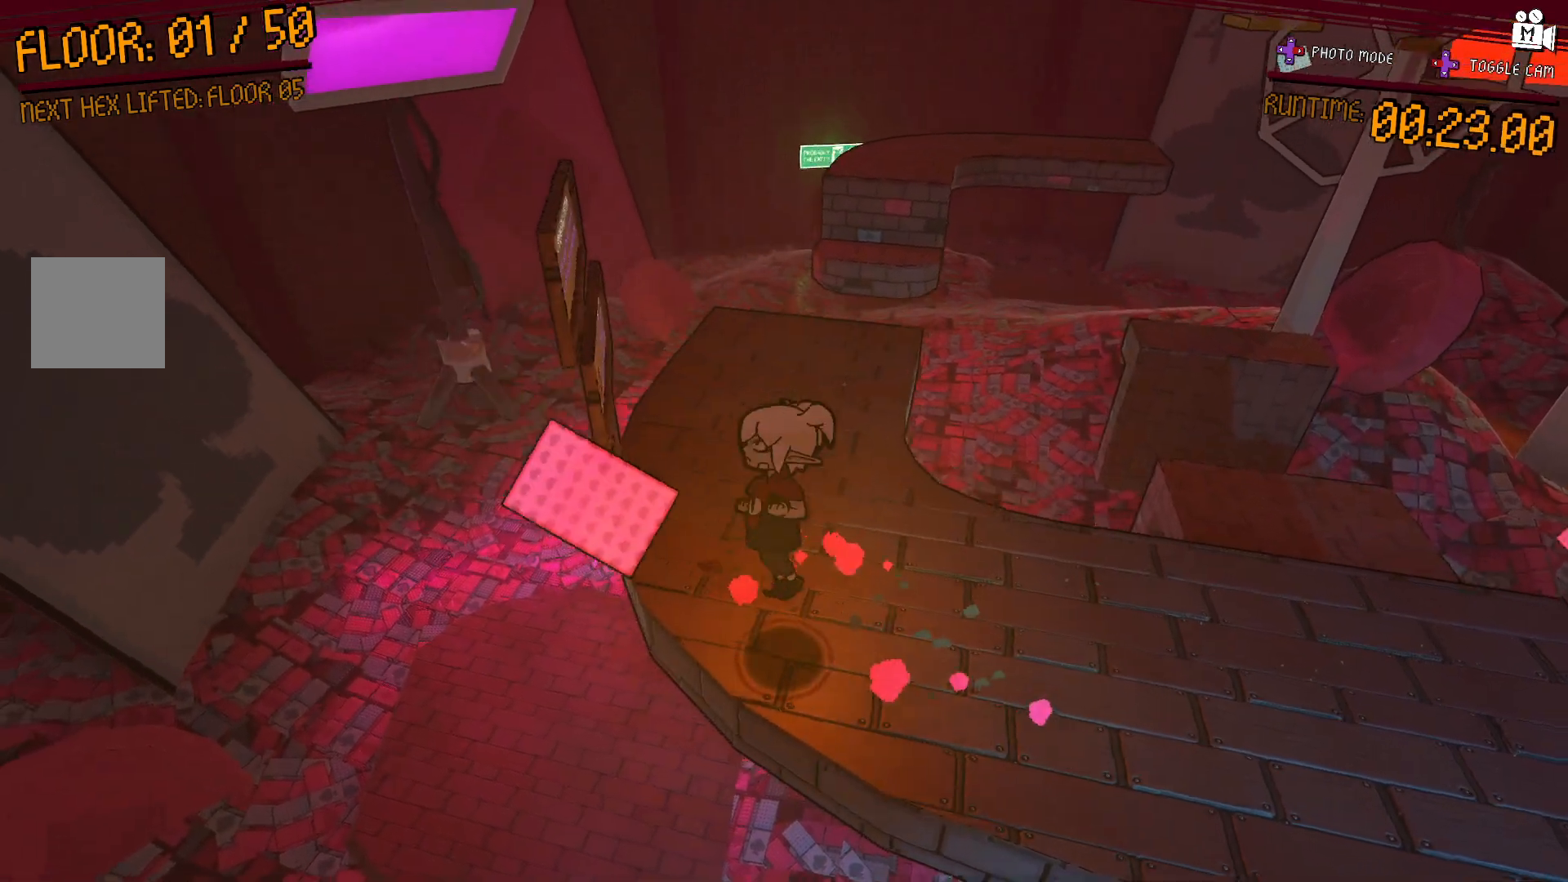
{"dt_ms": 500, "buttons": ["A"], "left_stick": "up-right", "right_stick": "center", "events": [[83, "left_stick", "up-right"], [467, "A", "down"]]}
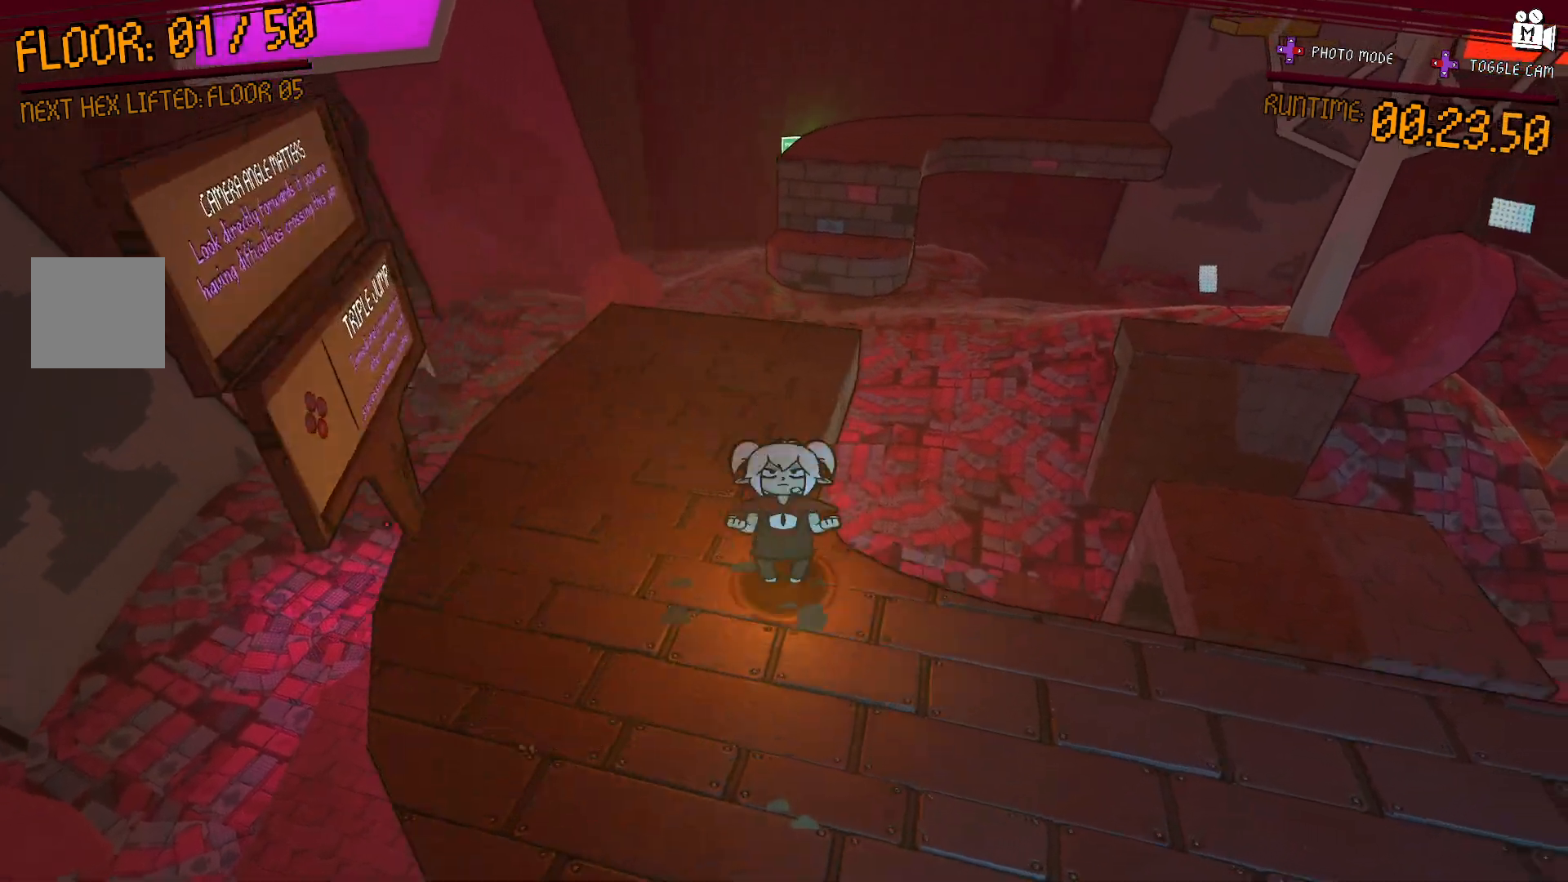
{"dt_ms": 500, "buttons": [], "left_stick": "up", "right_stick": "center"}